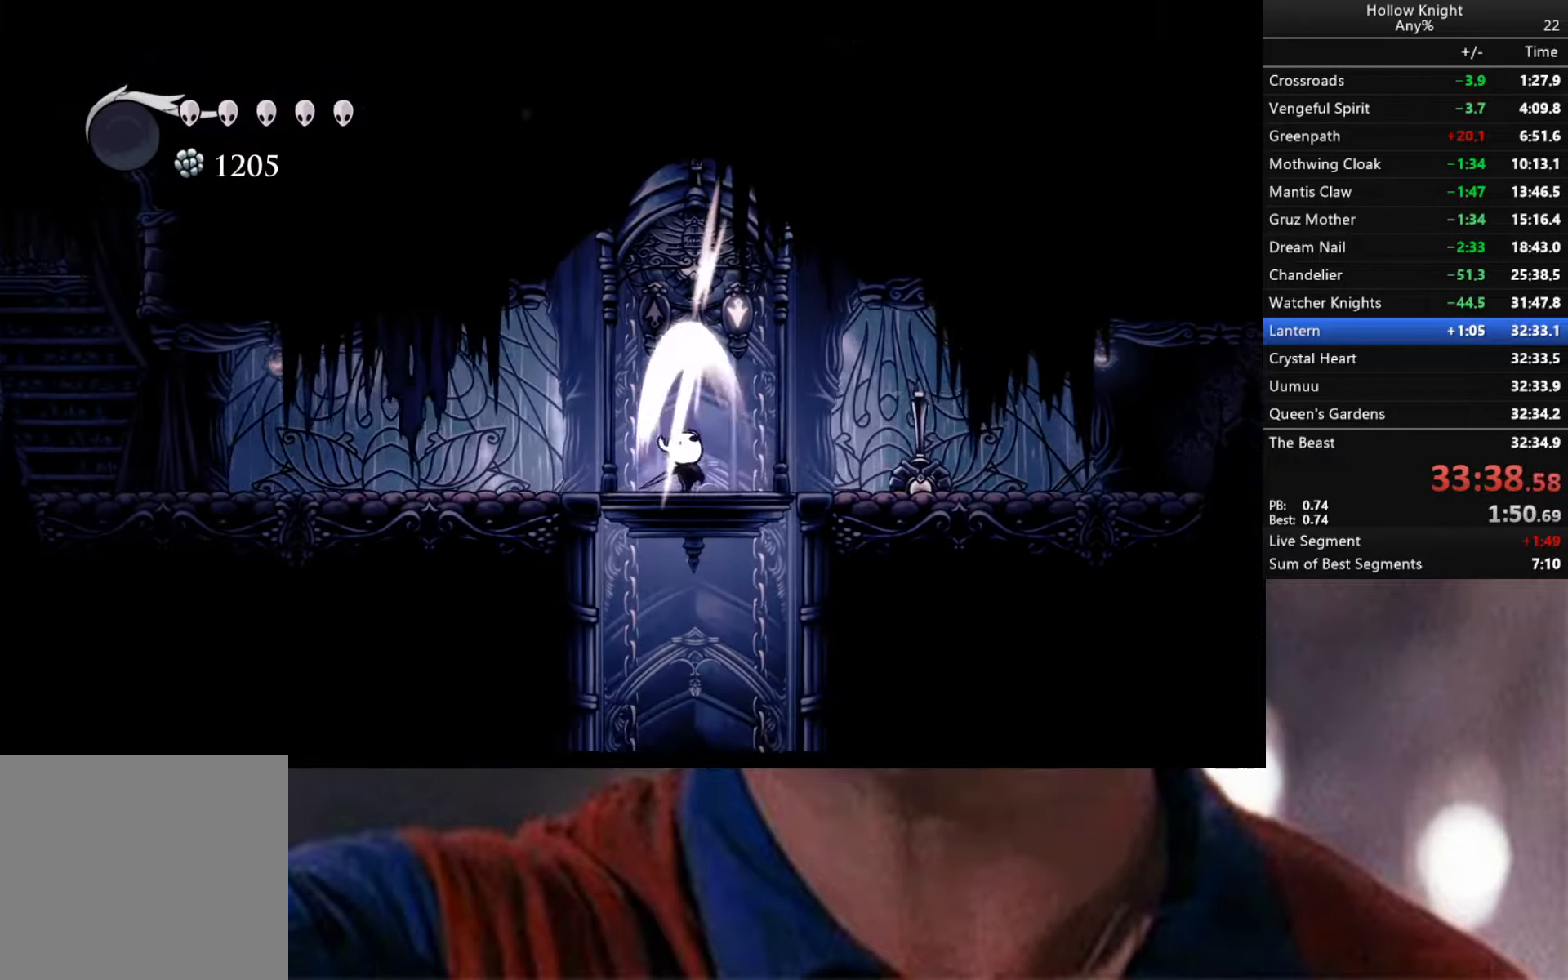
Gameplay with a controller (Xbox layout); each line is a JSON object with the inputs held at the frame after it. "events" lists button and stick changes between this image and that frame as [ms after this image, input, new state], when the widget could be followed in between.
{"buttons": [], "left_stick": "center", "right_stick": "down", "events": [[83, "left_stick", "center"], [333, "left_stick", "down-left"], [433, "left_stick", "center"], [433, "right_stick", "down"]]}
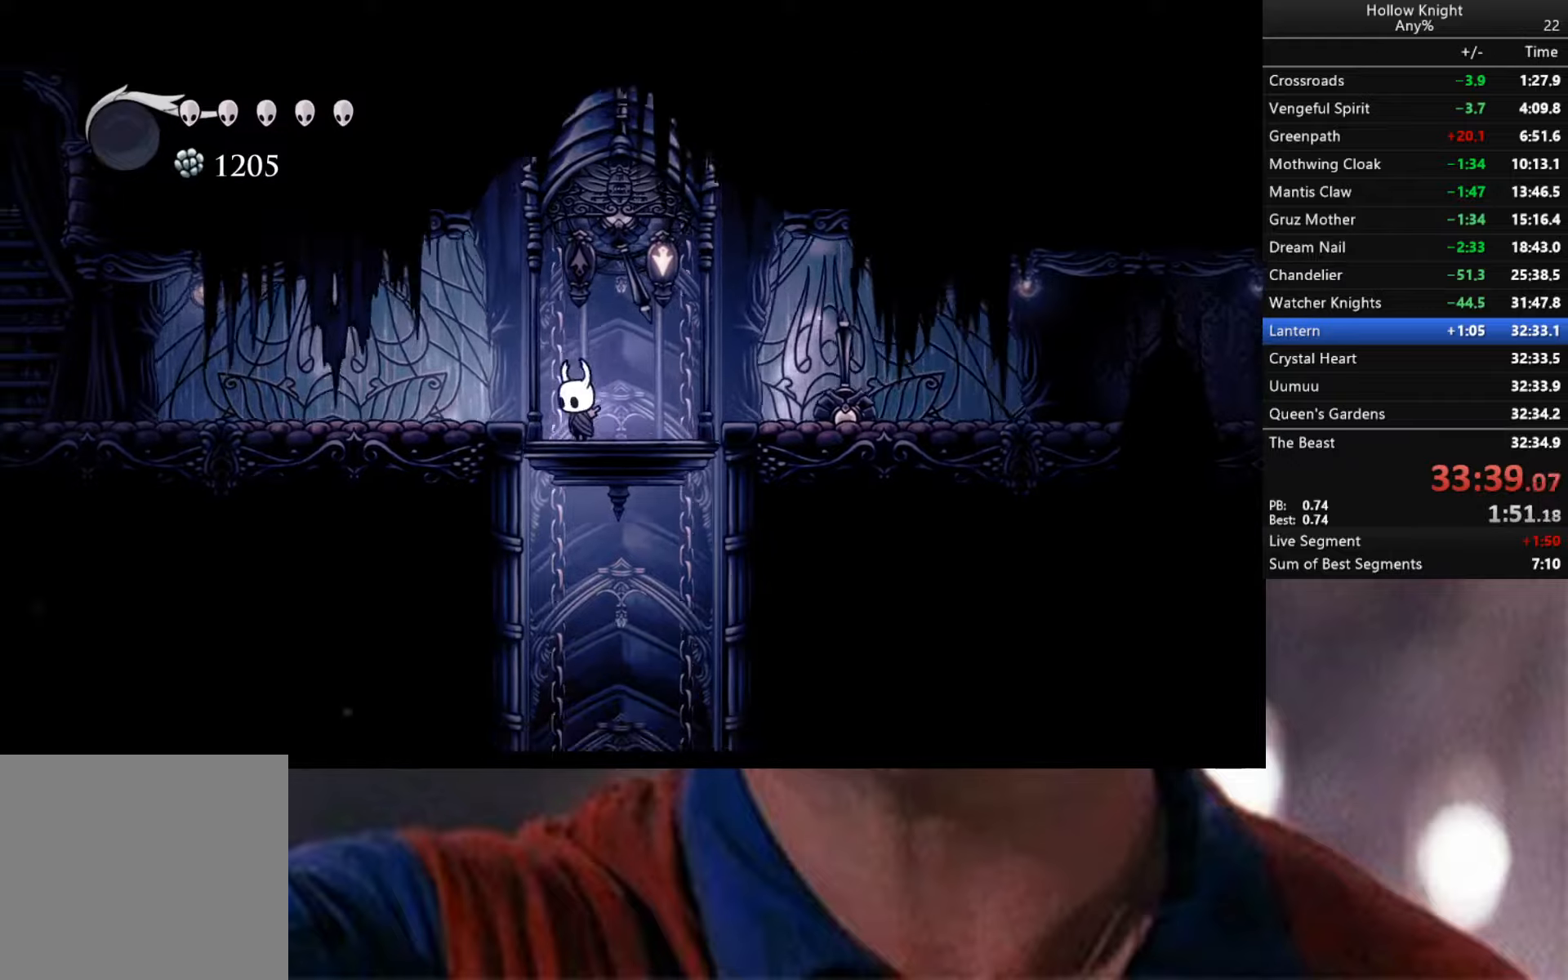
{"buttons": [], "left_stick": "center", "right_stick": "down", "events": []}
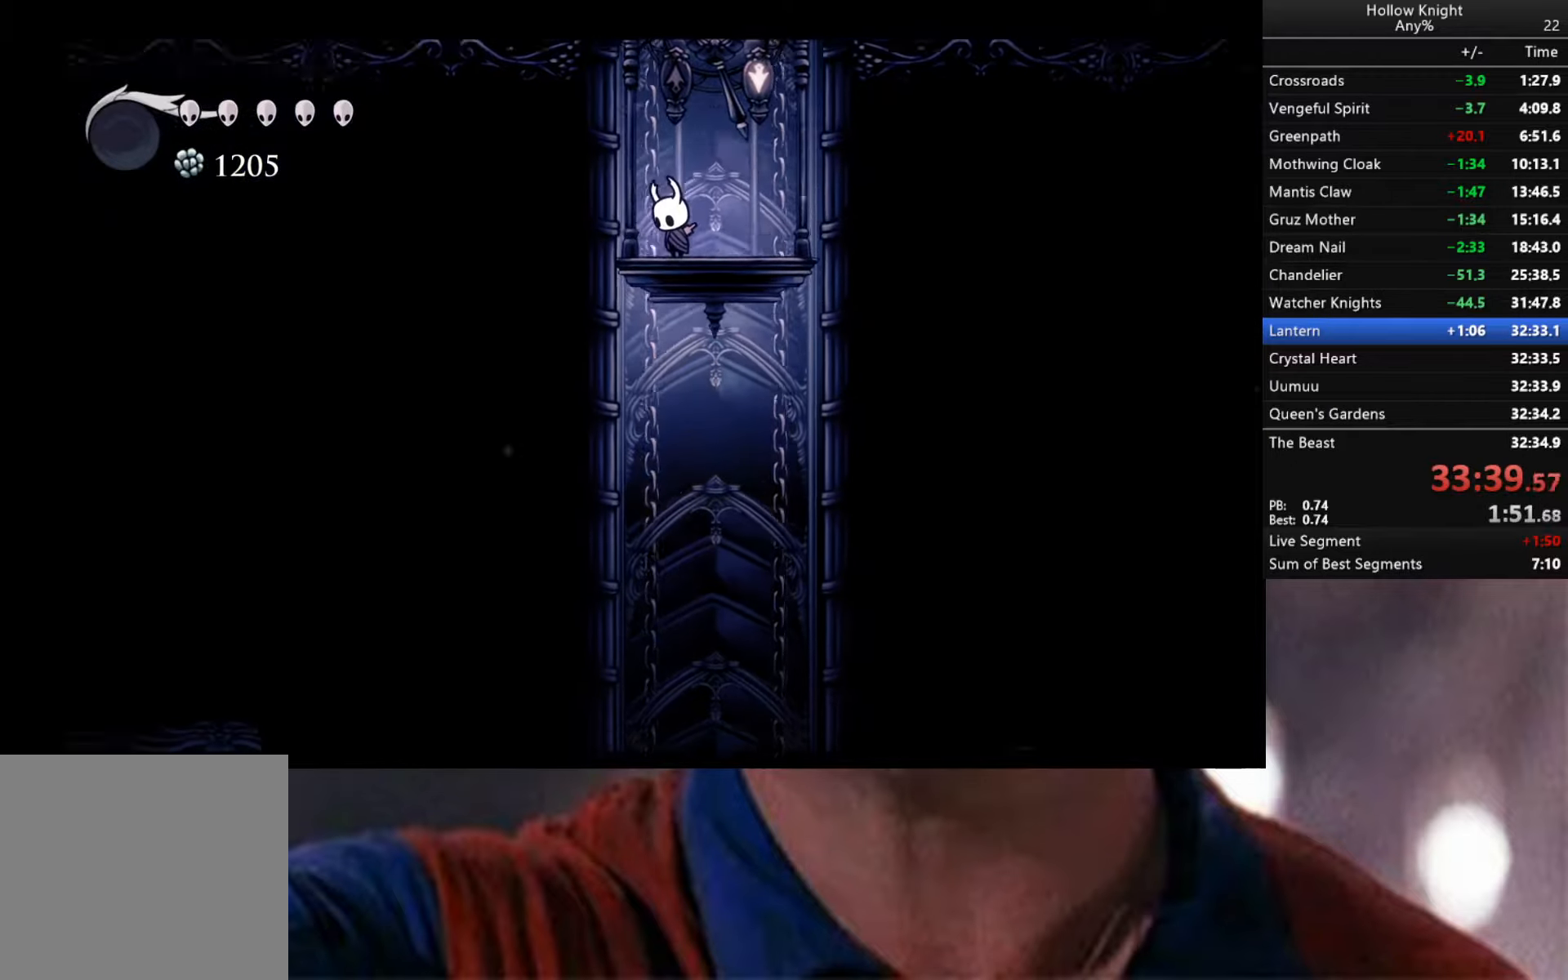
{"buttons": [], "left_stick": "center", "right_stick": "down", "events": []}
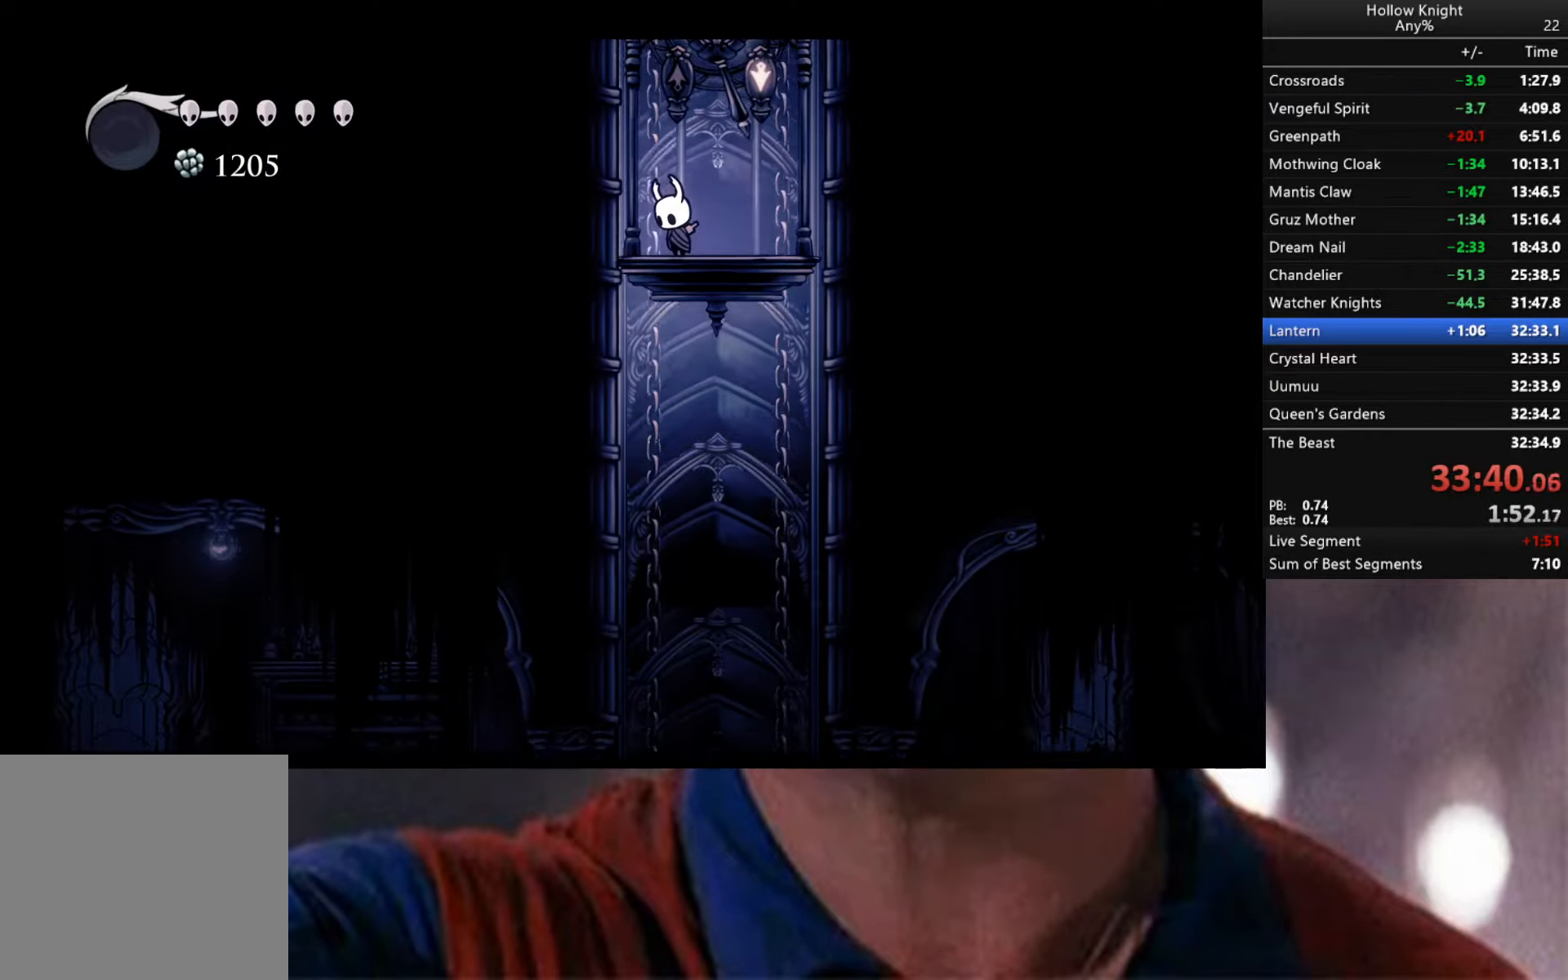
{"buttons": [], "left_stick": "center", "right_stick": "down", "events": []}
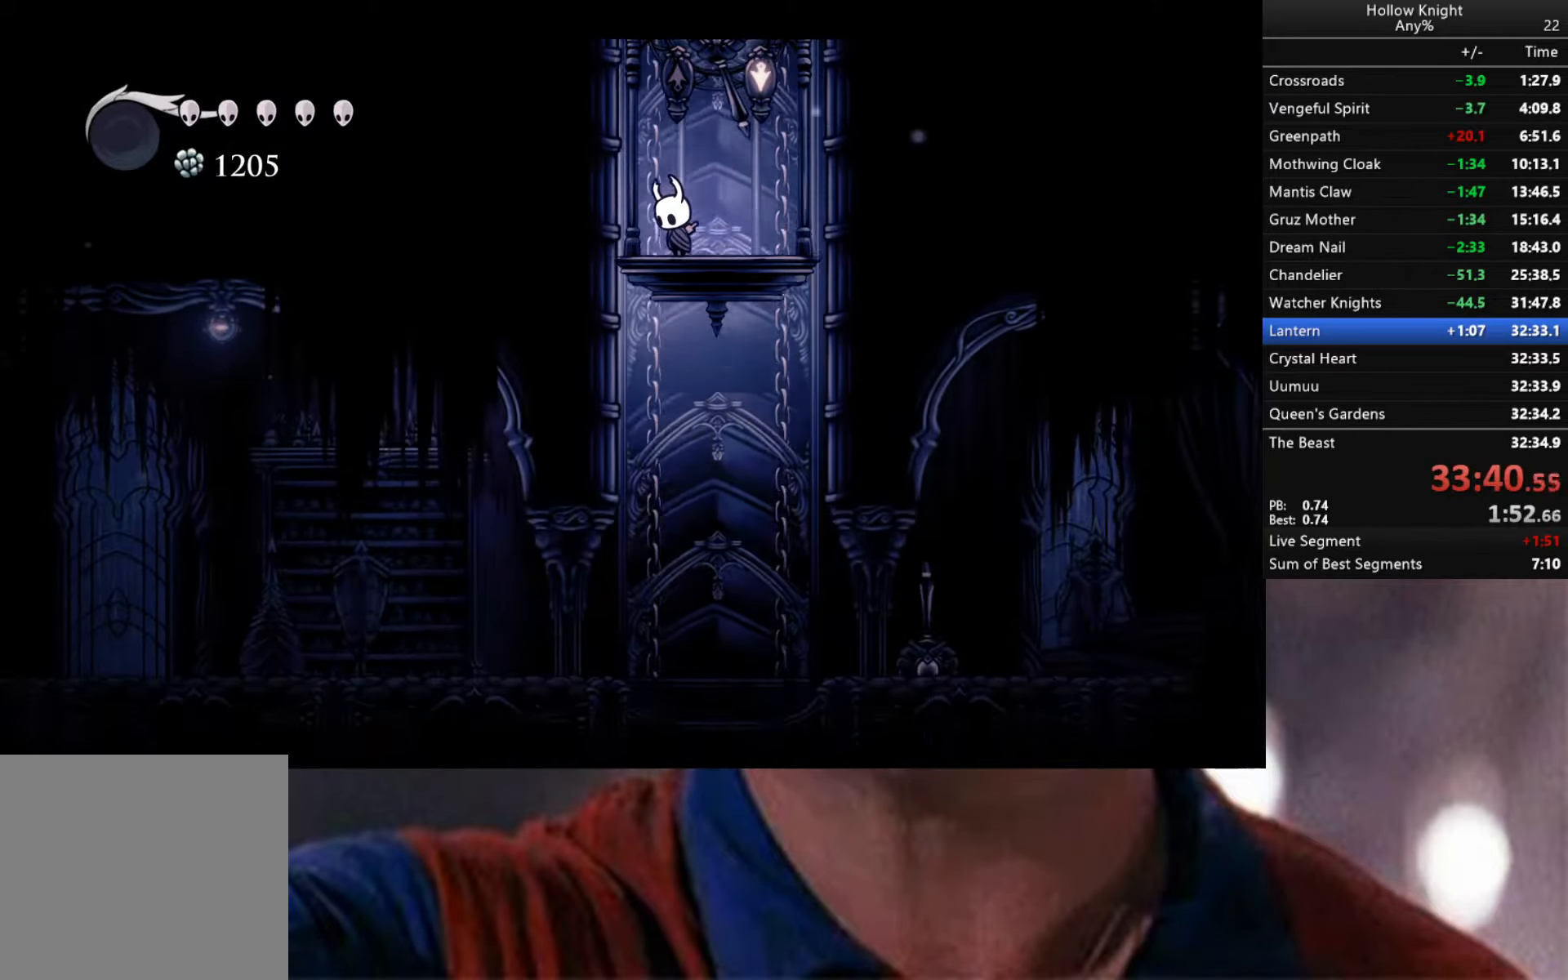
{"buttons": [], "left_stick": "center", "right_stick": "down", "events": []}
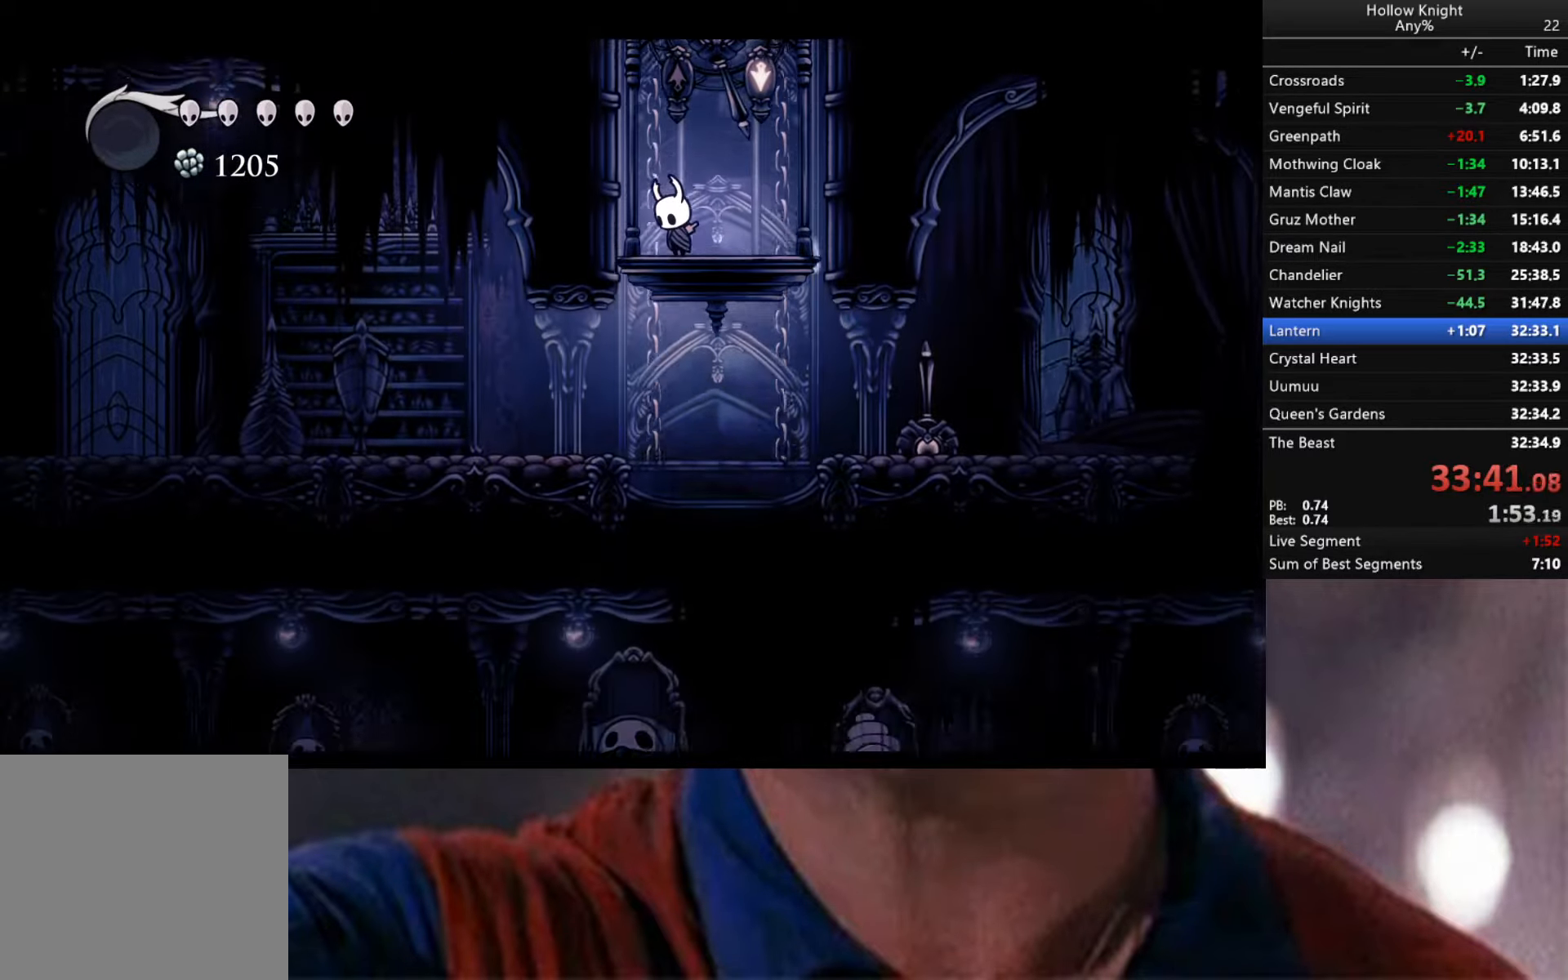
{"buttons": [], "left_stick": "left", "right_stick": "down", "events": [[117, "left_stick", "left"], [167, "R2", "down"], [483, "R2", "up"]]}
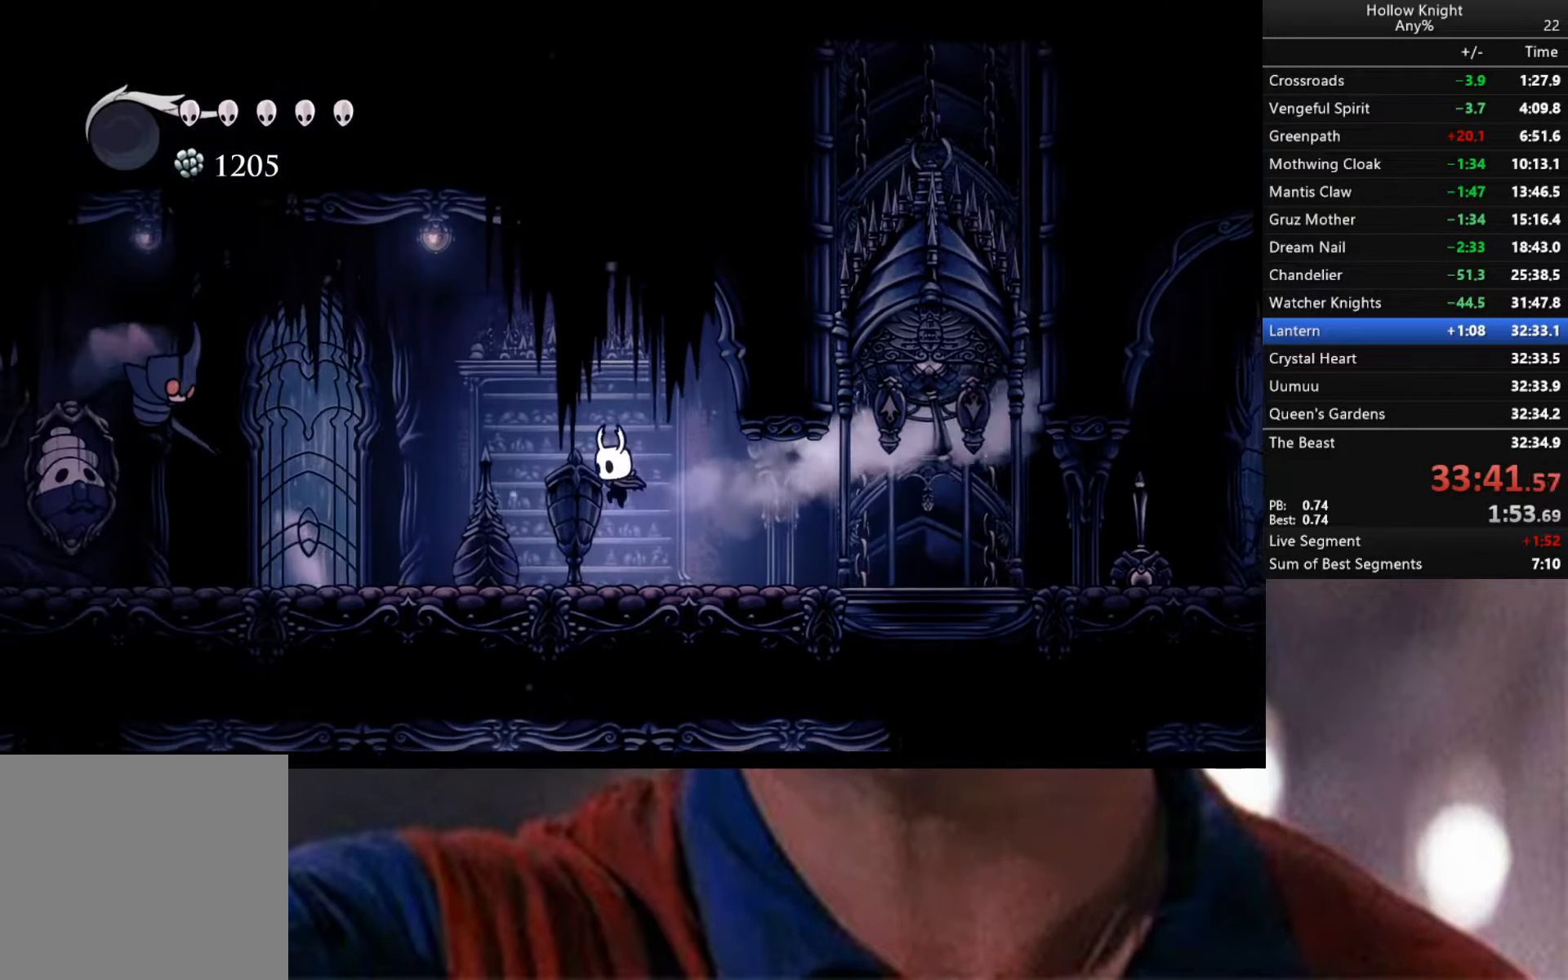
{"buttons": [], "left_stick": "left", "right_stick": "center", "events": [[133, "right_stick", "center"], [167, "R2", "down"], [483, "R2", "up"]]}
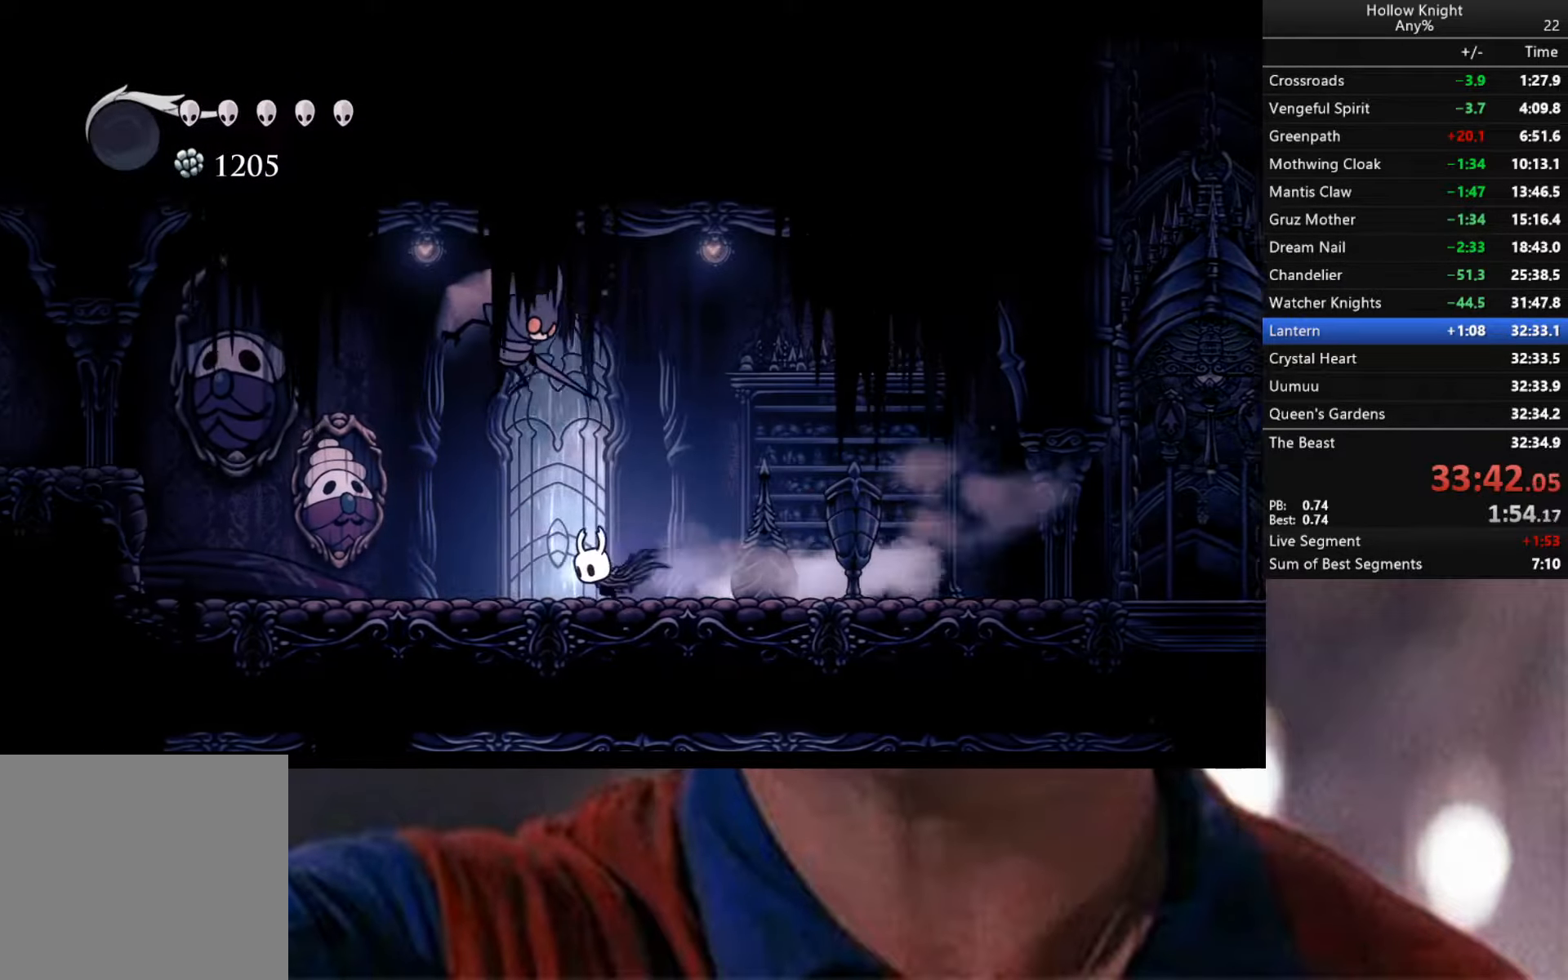
{"buttons": [], "left_stick": "left", "right_stick": "center", "events": [[33, "A", "down"], [100, "left_stick", "up"], [200, "X", "down"], [217, "left_stick", "up-left"], [333, "X", "up"], [333, "left_stick", "left"], [350, "A", "up"]]}
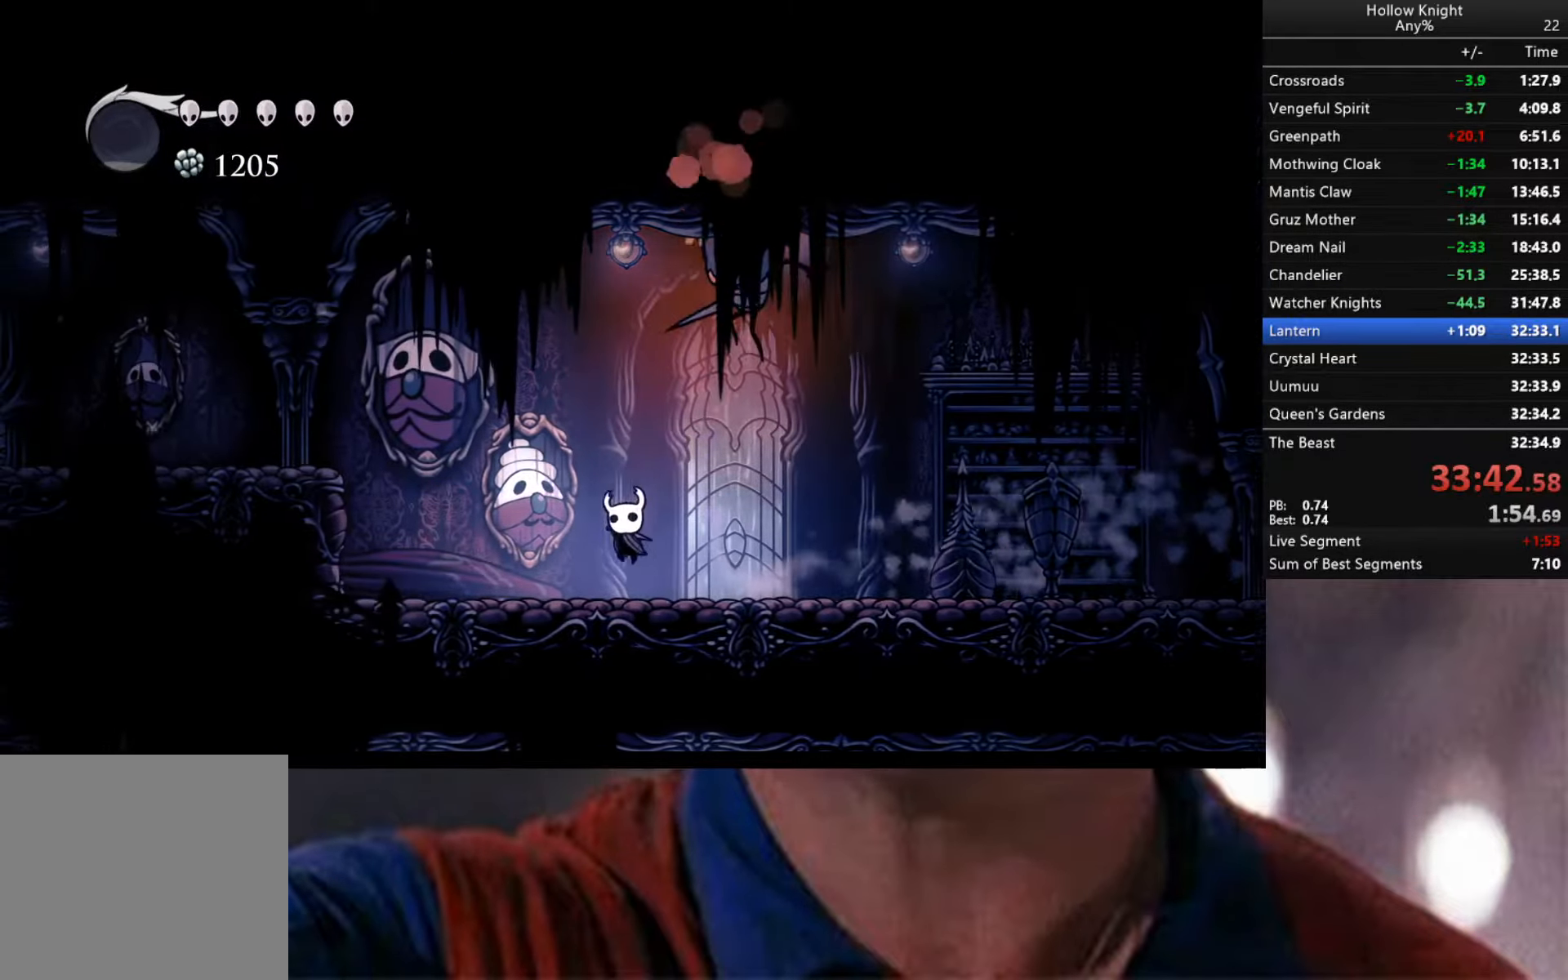
{"buttons": ["R2"], "left_stick": "down-left", "right_stick": "center", "events": [[150, "A", "down"], [417, "left_stick", "down-left"], [433, "R2", "down"], [450, "A", "up"]]}
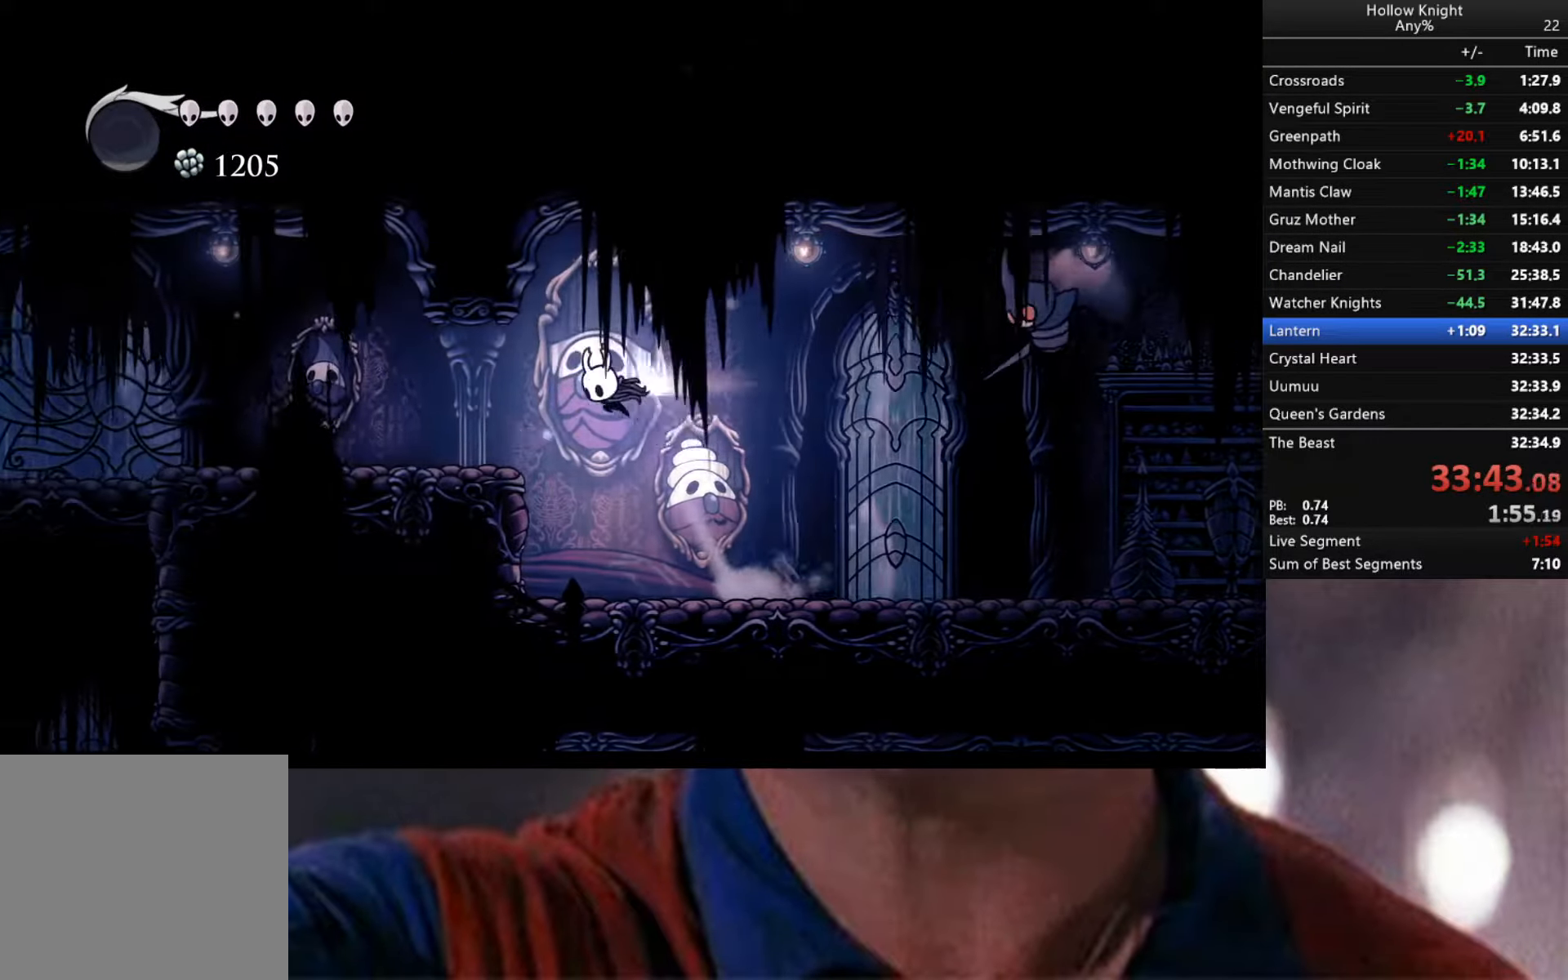
{"buttons": ["R2"], "left_stick": "down-left", "right_stick": "center", "events": [[250, "R2", "up"], [383, "R2", "down"]]}
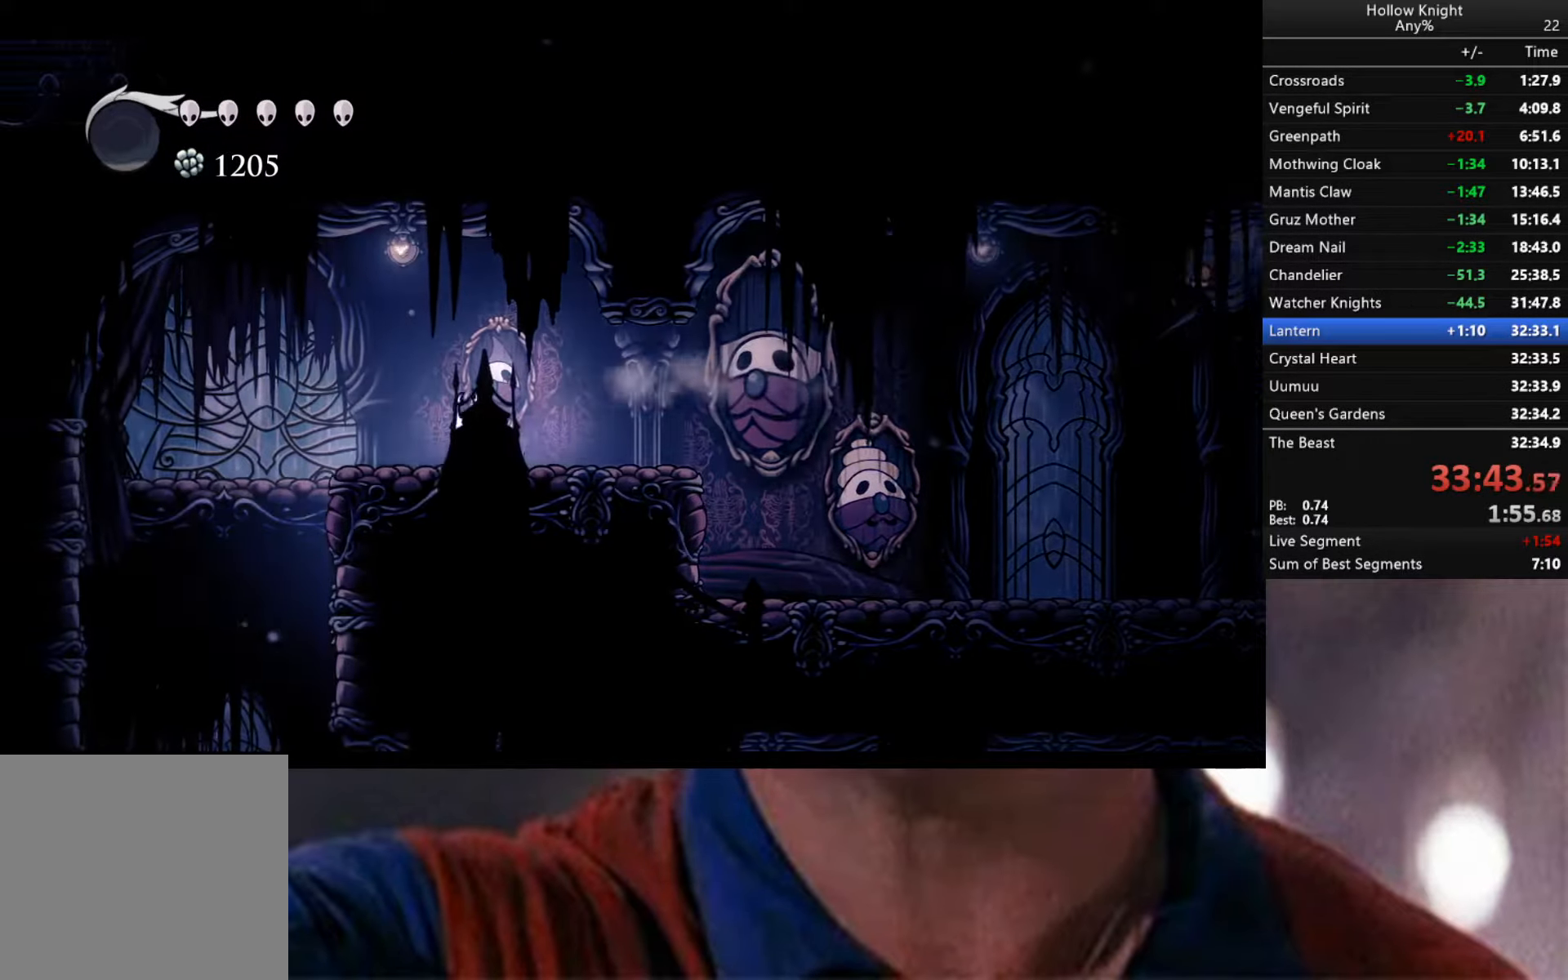
{"buttons": [], "left_stick": "center", "right_stick": "center", "events": [[33, "R2", "up"], [367, "left_stick", "center"]]}
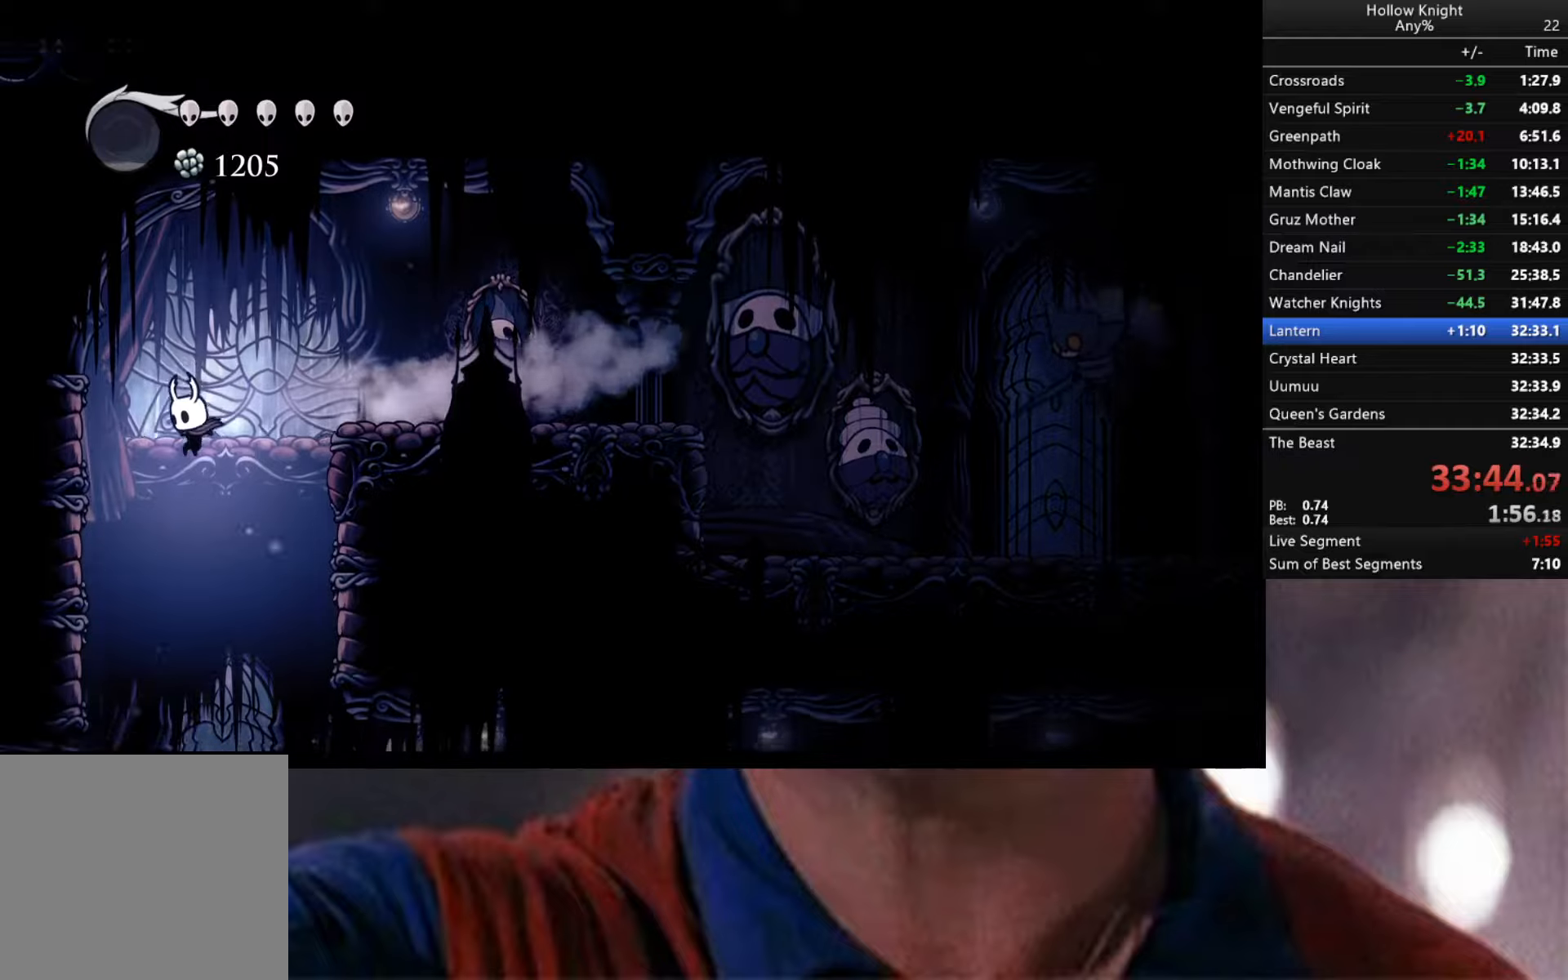
{"buttons": ["R2"], "left_stick": "down-left", "right_stick": "center", "events": [[300, "left_stick", "down-left"], [484, "R2", "down"]]}
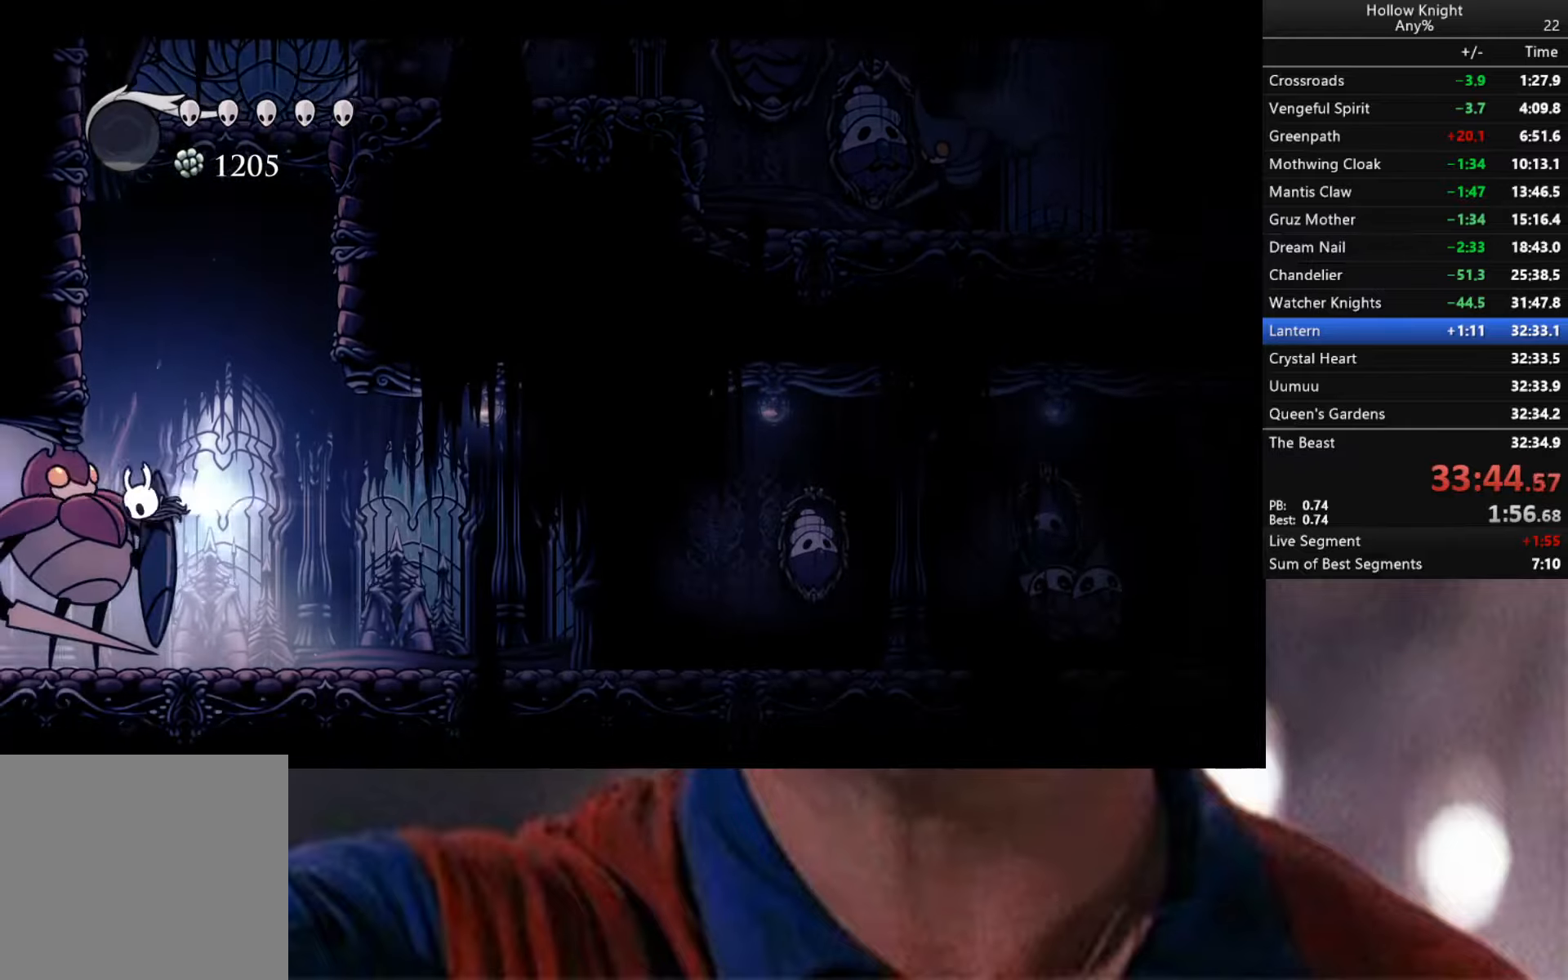
{"buttons": [], "left_stick": "down-left", "right_stick": "center", "events": [[284, "R2", "up"]]}
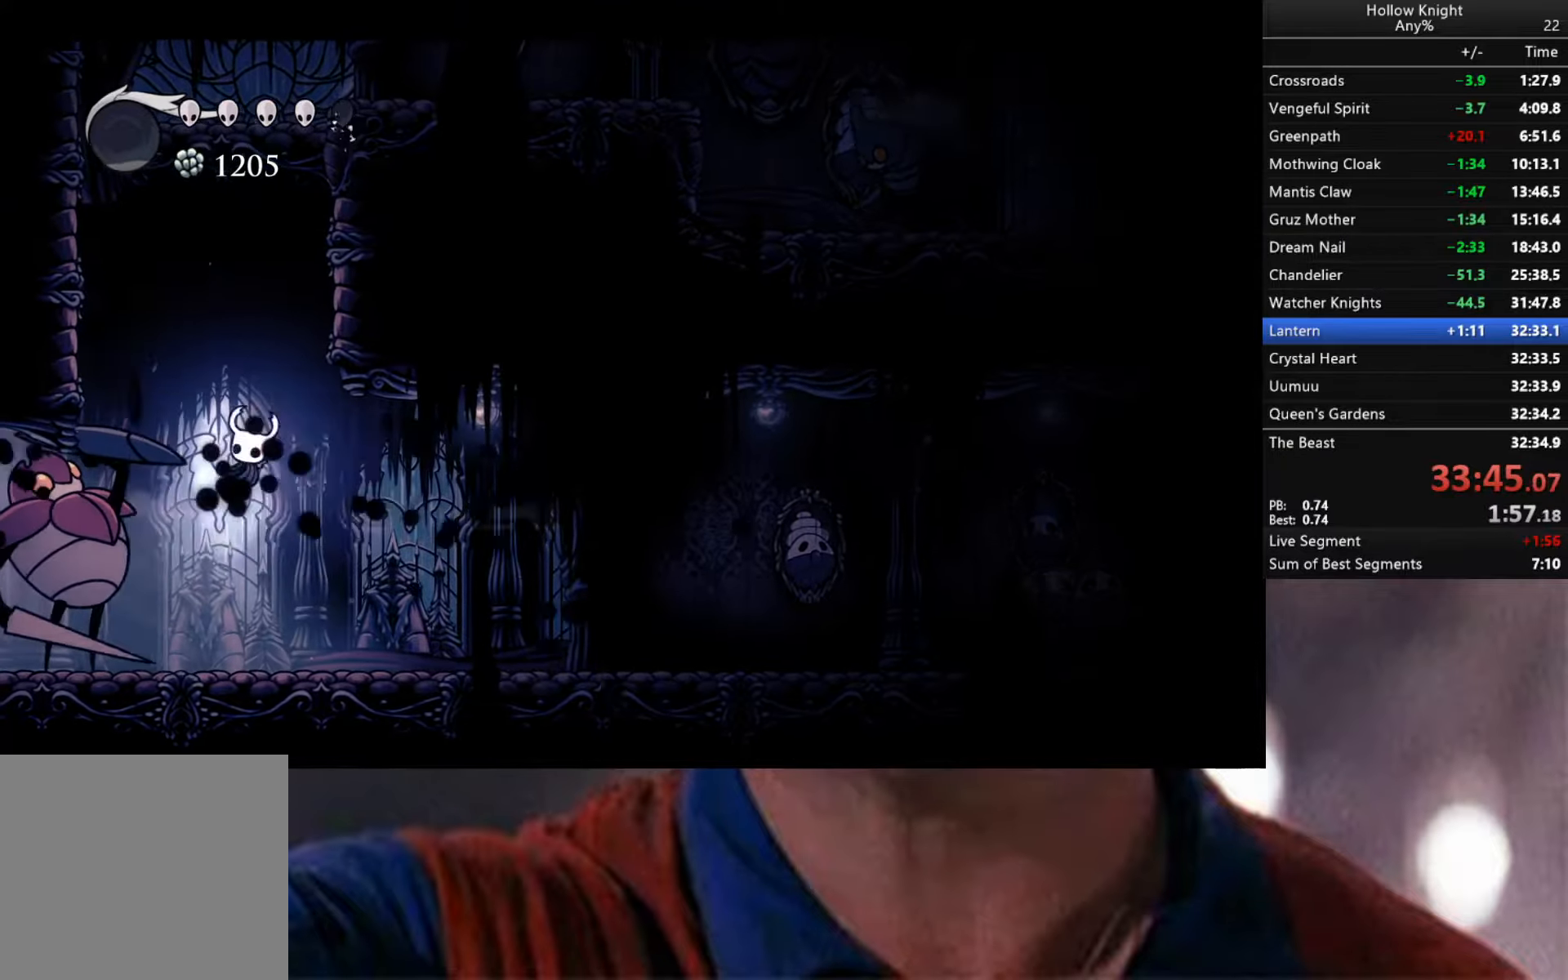
{"buttons": [], "left_stick": "down-left", "right_stick": "center", "events": [[250, "X", "down"], [400, "X", "up"]]}
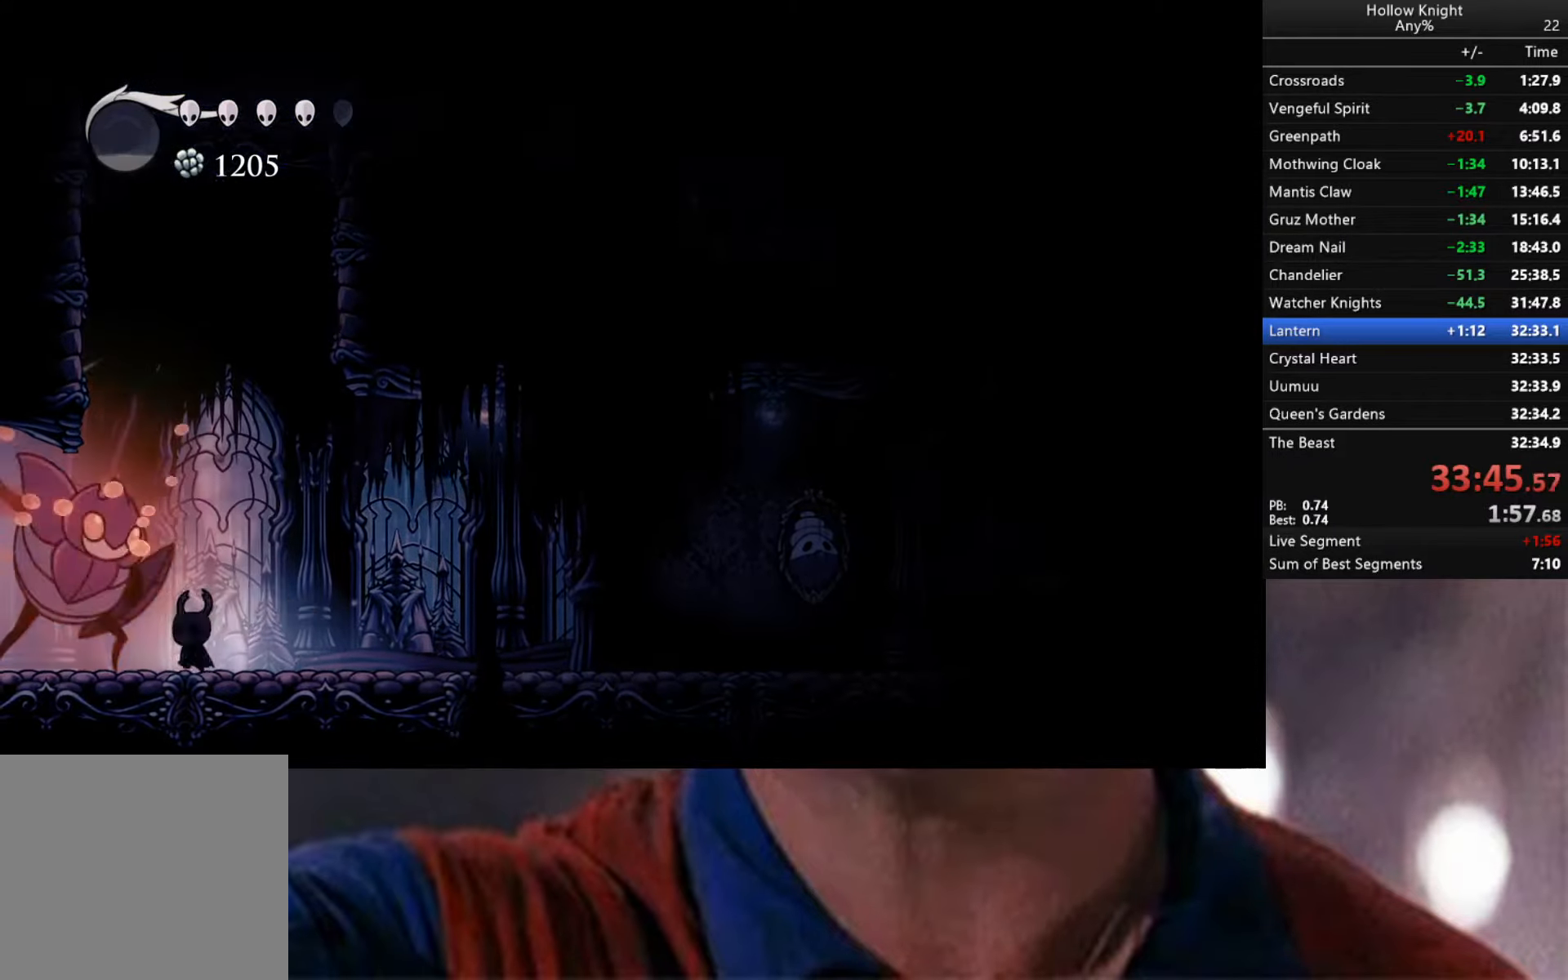
{"buttons": [], "left_stick": "down-left", "right_stick": "center", "events": [[67, "R2", "down"], [467, "R2", "up"]]}
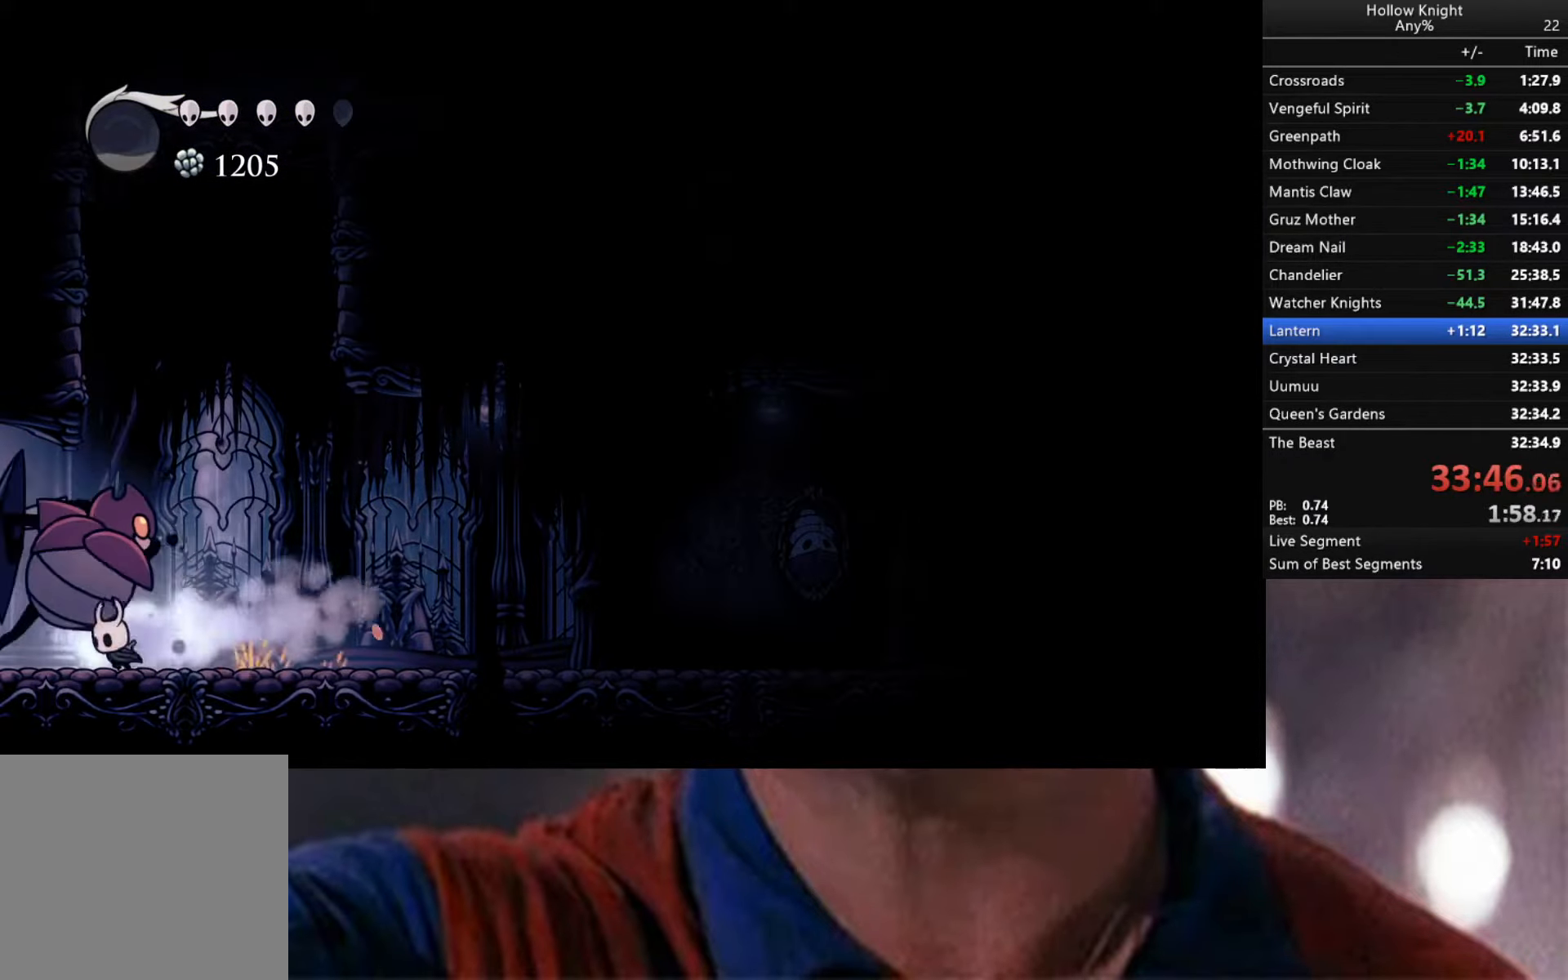
{"buttons": [], "left_stick": "center", "right_stick": "center", "events": [[34, "A", "down"], [84, "X", "down"], [217, "A", "up"], [217, "X", "up"], [434, "left_stick", "center"]]}
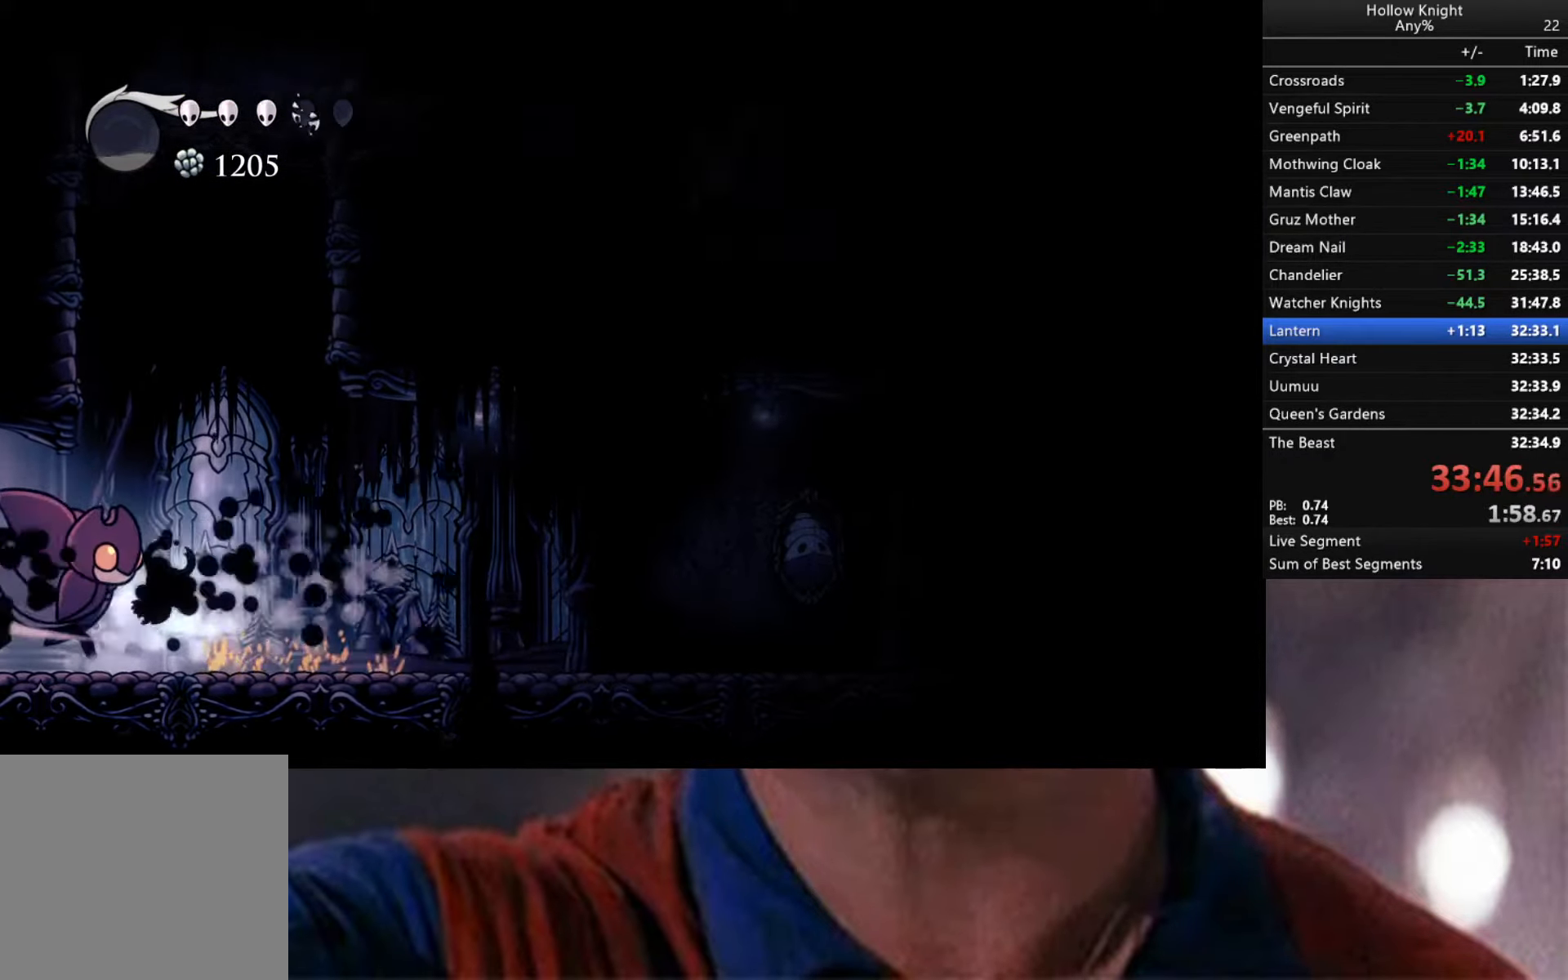
{"buttons": [], "left_stick": "down-right", "right_stick": "center", "events": [[84, "X", "down"], [134, "left_stick", "left"], [150, "X", "up"], [300, "X", "down"], [300, "left_stick", "down-left"], [384, "X", "up"], [500, "left_stick", "down-right"]]}
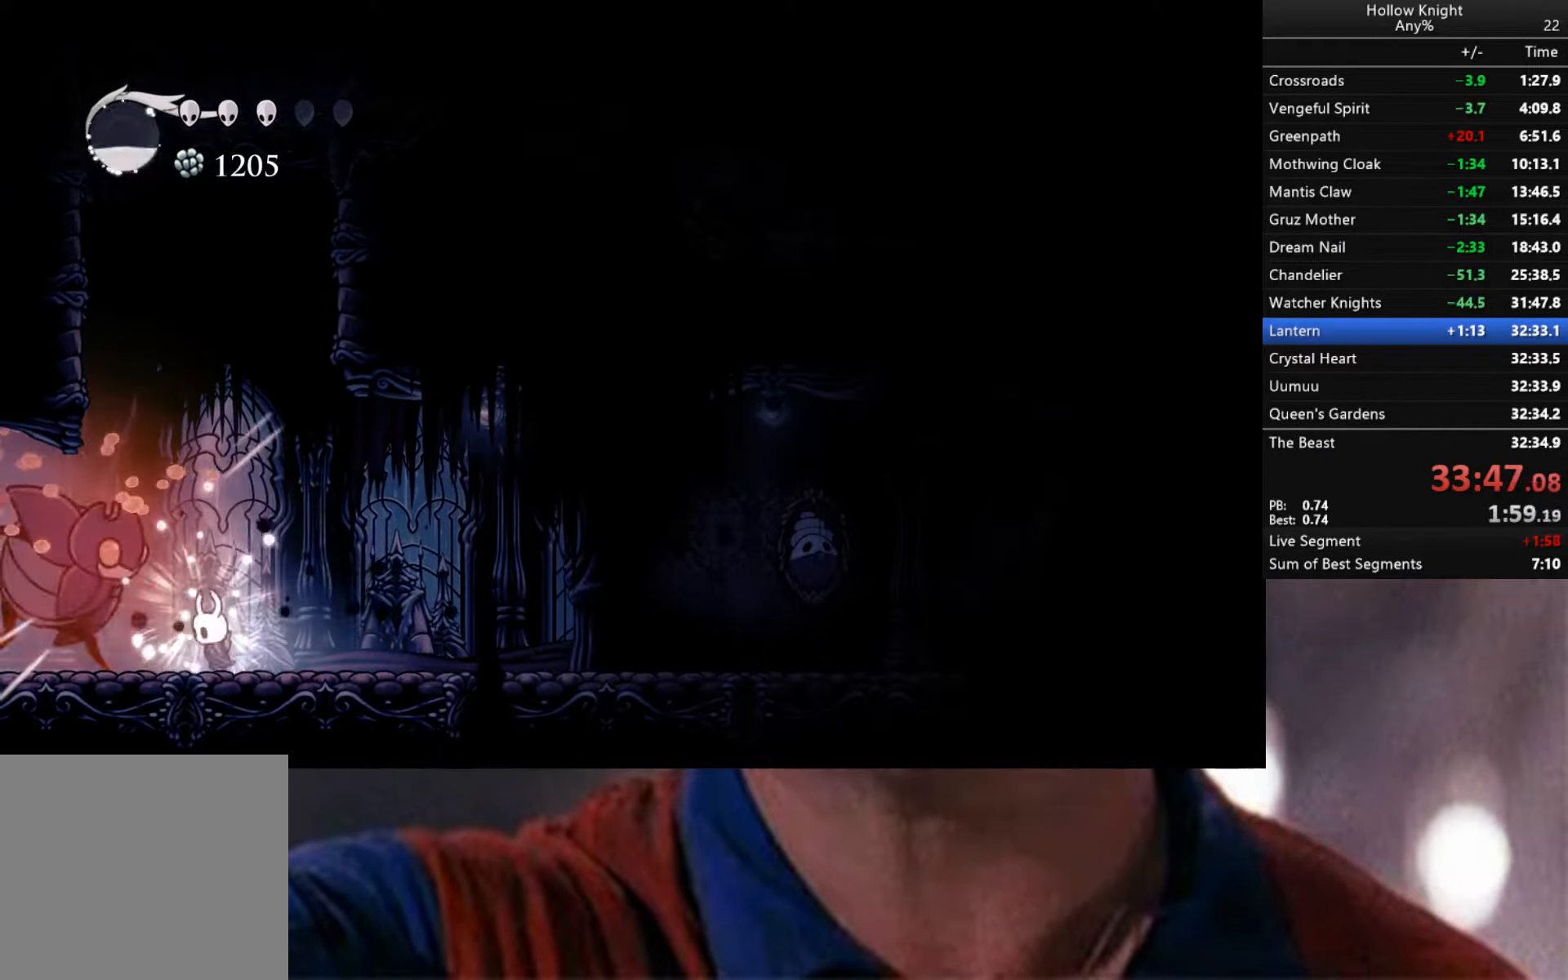
{"buttons": [], "left_stick": "down-left", "right_stick": "center", "events": [[17, "R2", "down"], [417, "R2", "up"], [450, "left_stick", "down-left"]]}
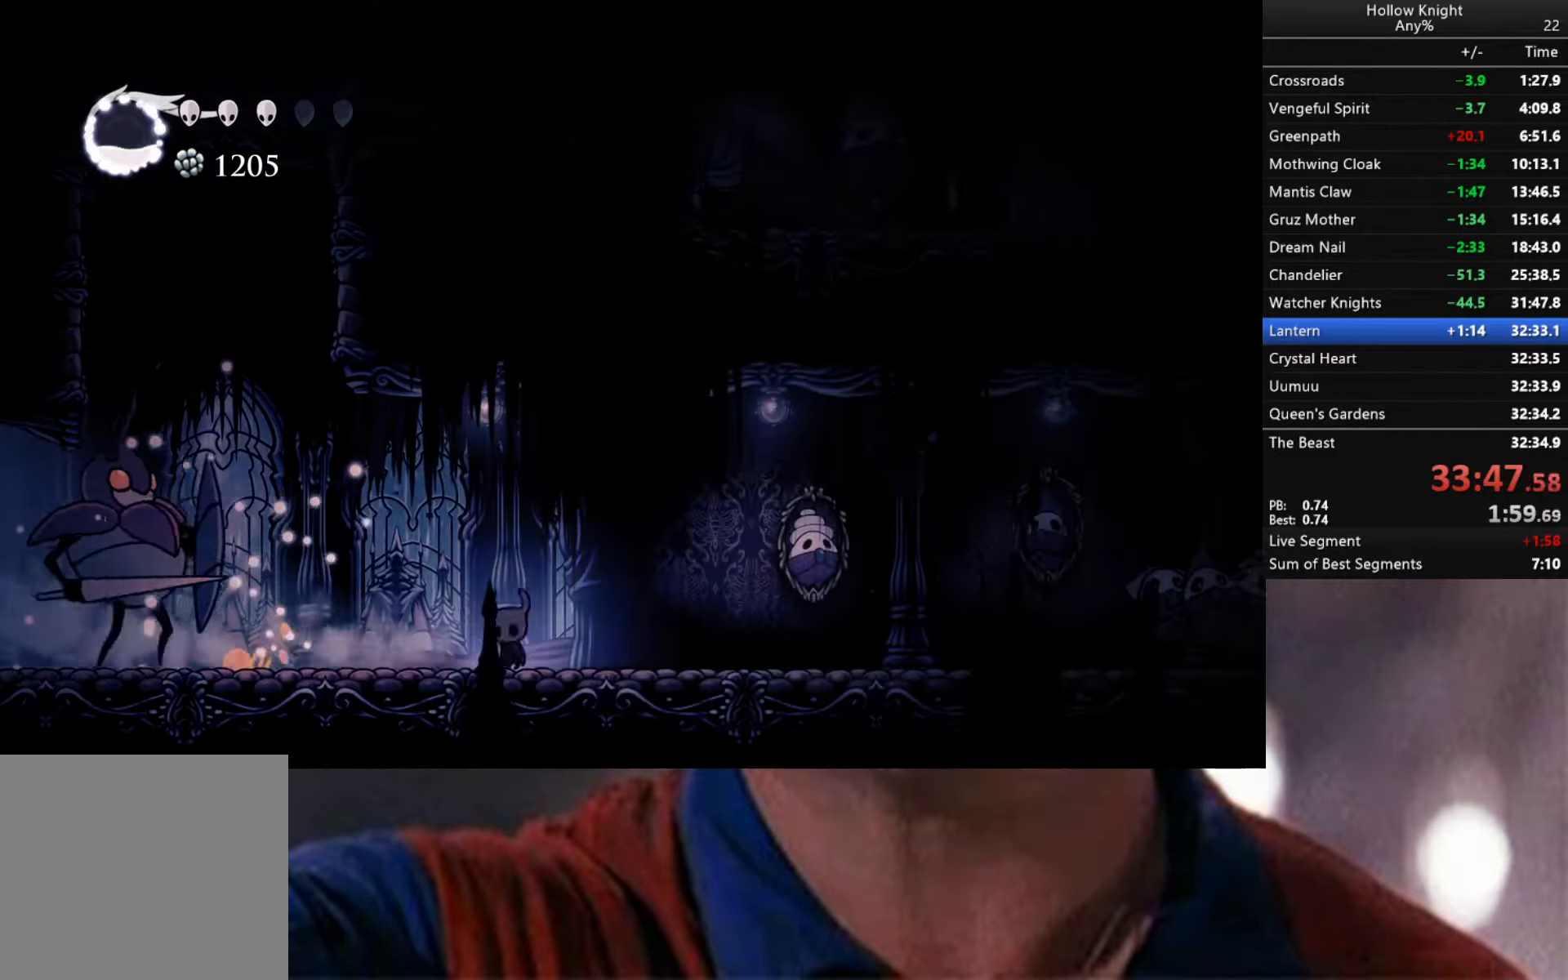
{"buttons": [], "left_stick": "right", "right_stick": "center", "events": [[34, "R1", "down"], [134, "left_stick", "center"], [217, "R1", "up"], [417, "left_stick", "right"]]}
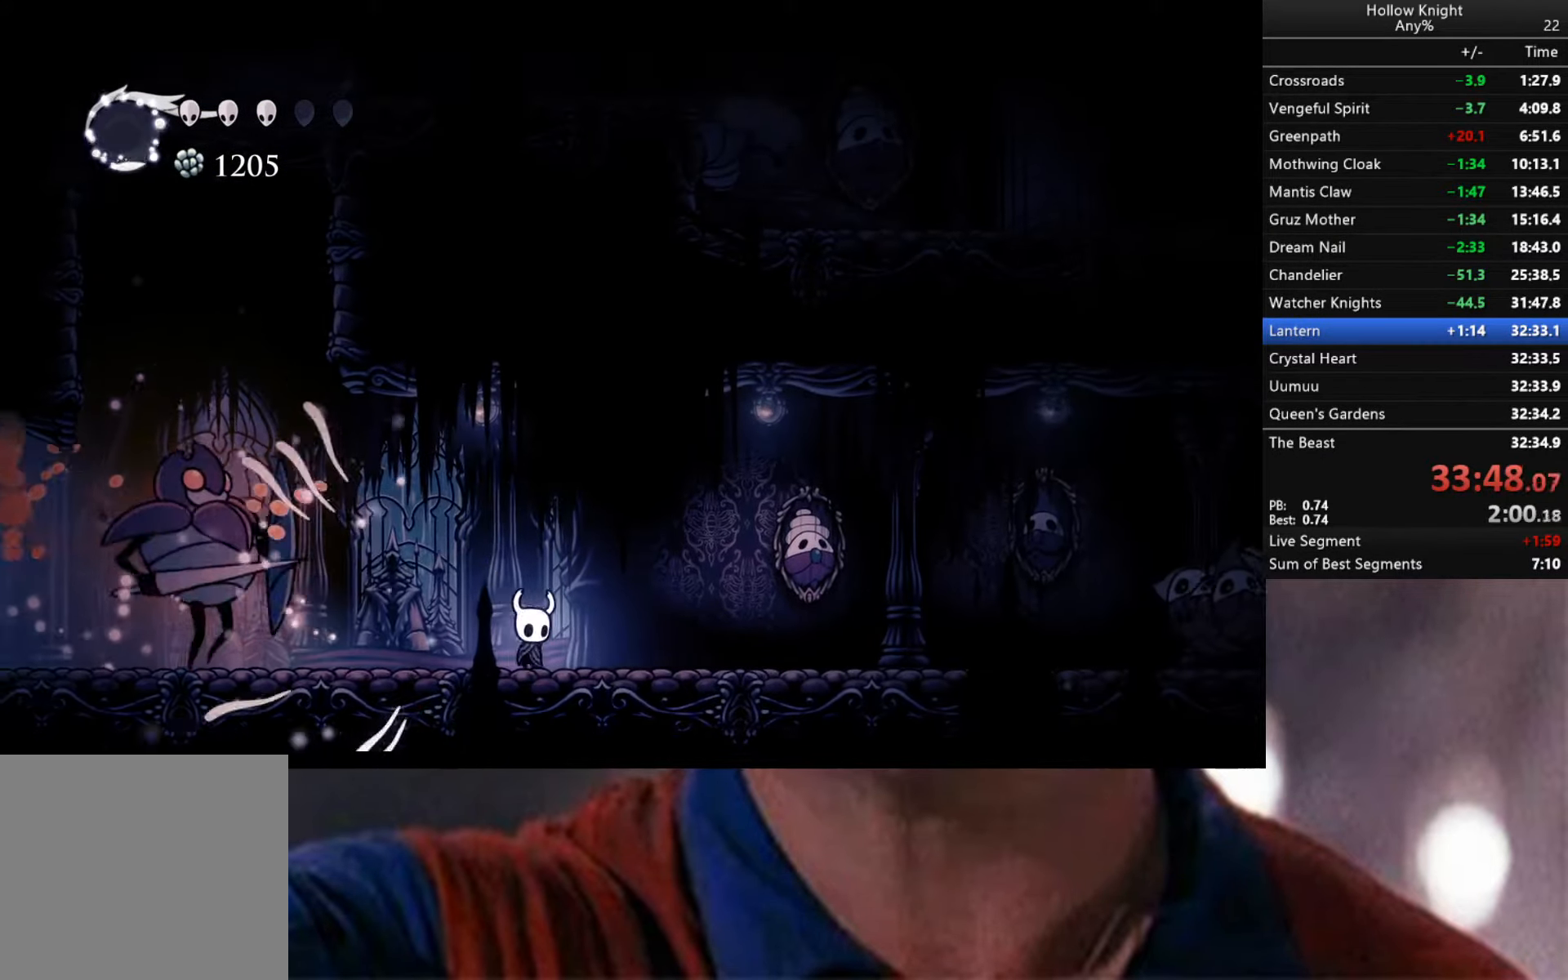
{"buttons": ["A"], "left_stick": "down-left", "right_stick": "center", "events": [[267, "left_stick", "left"], [434, "left_stick", "down-left"], [467, "A", "down"]]}
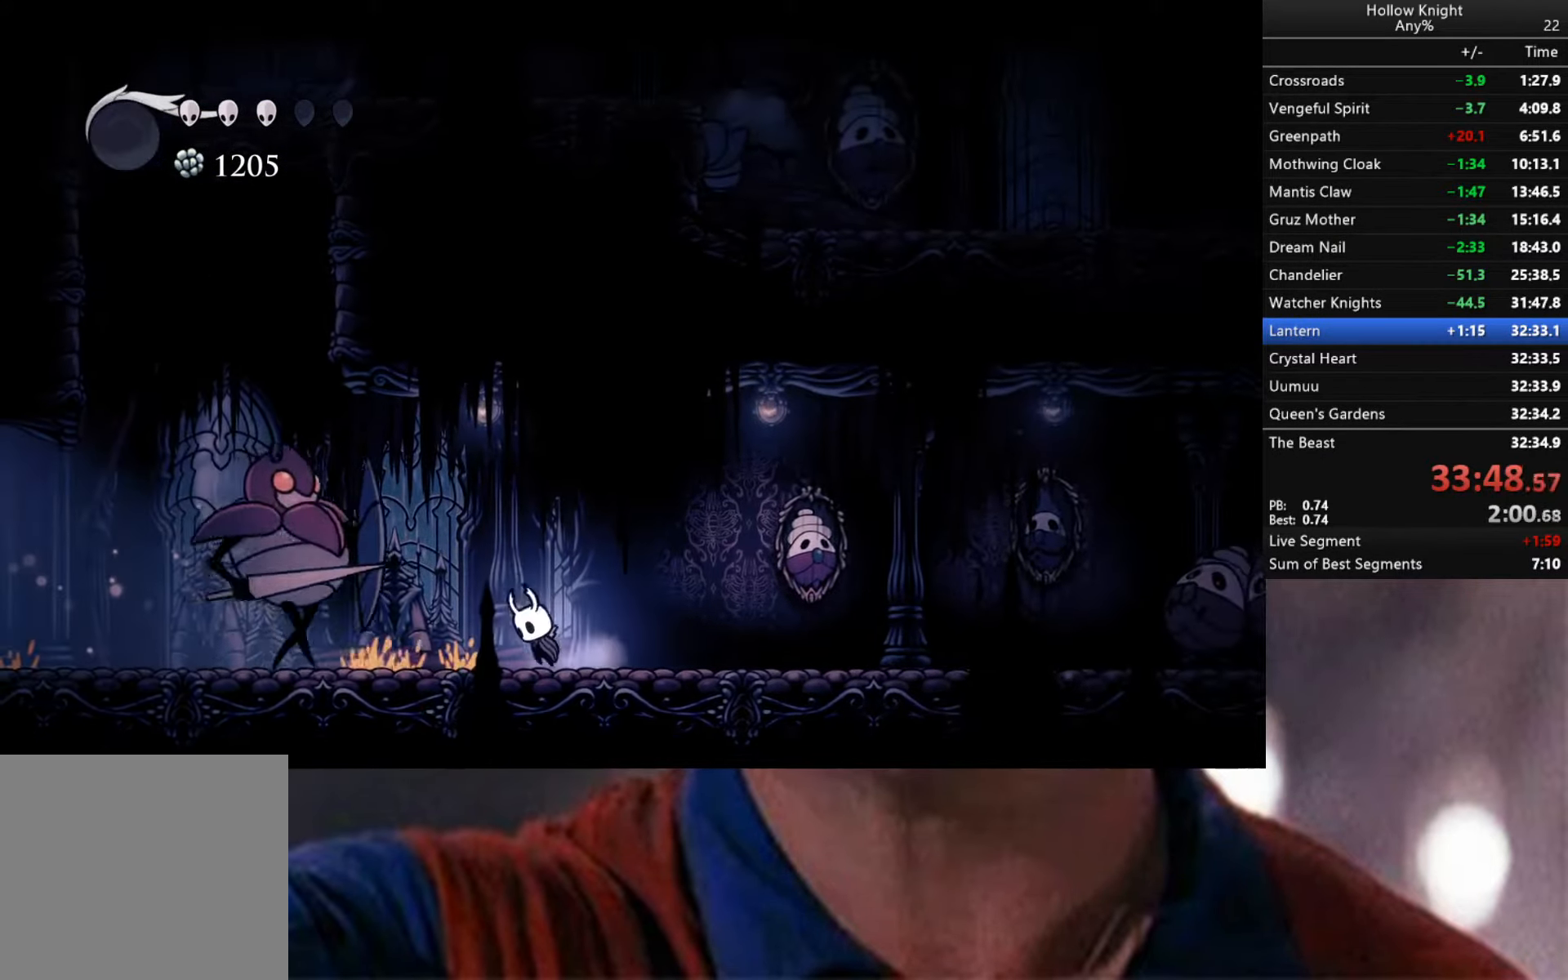
{"buttons": ["A", "R2"], "left_stick": "down-left", "right_stick": "center", "events": [[367, "R2", "down"]]}
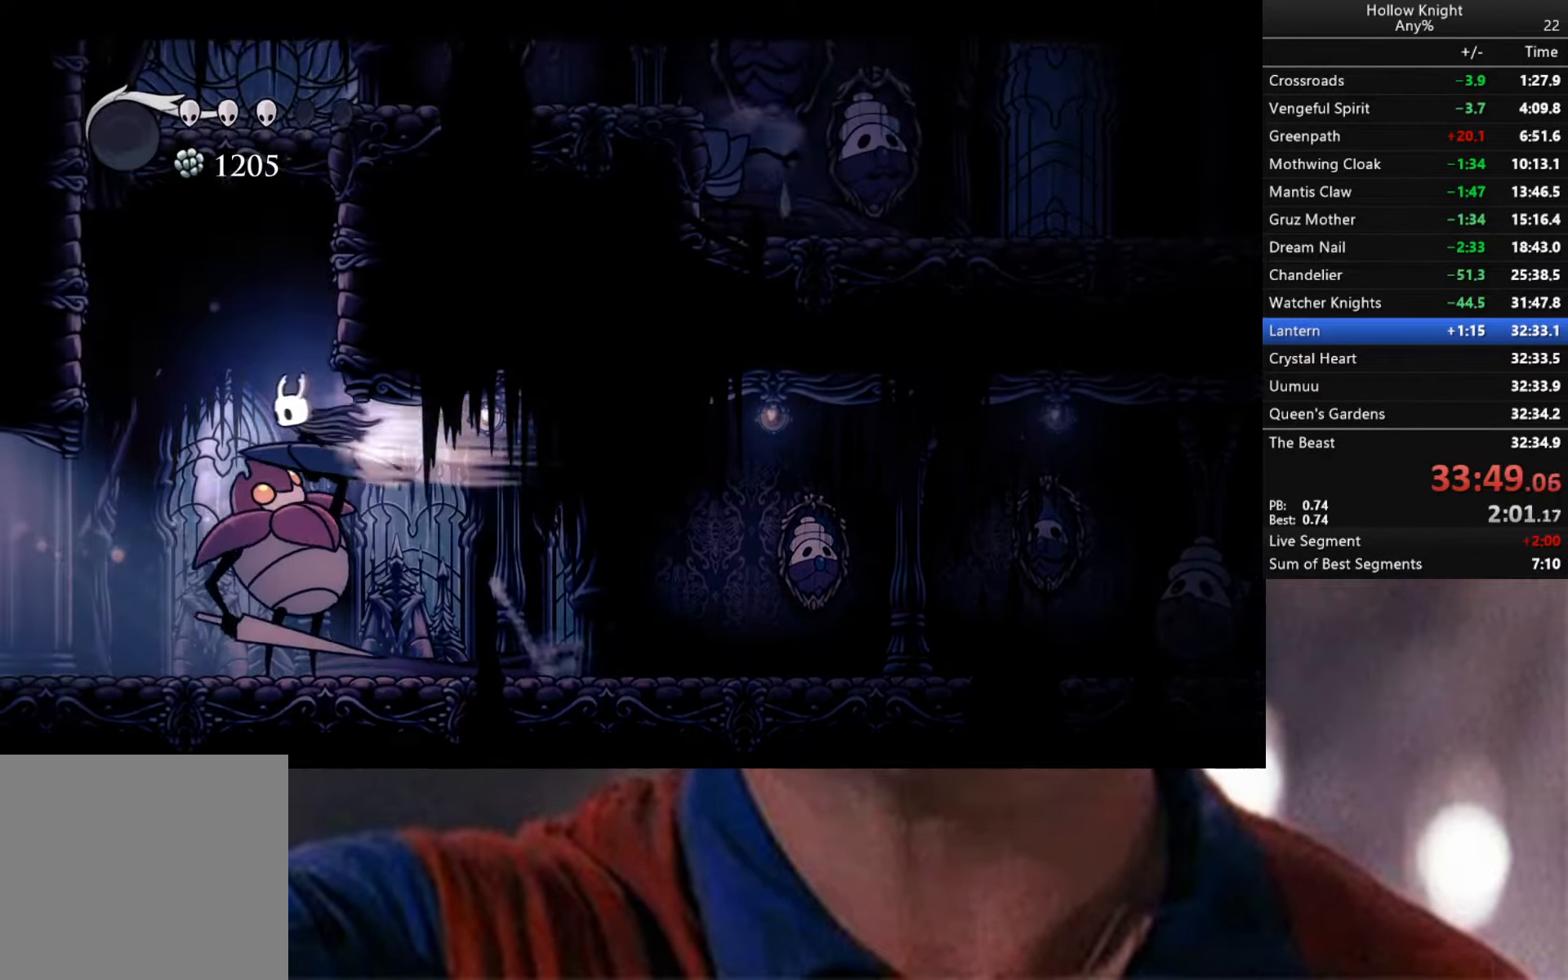
{"buttons": [], "left_stick": "down-left", "right_stick": "center", "events": [[183, "A", "up"], [183, "R2", "up"]]}
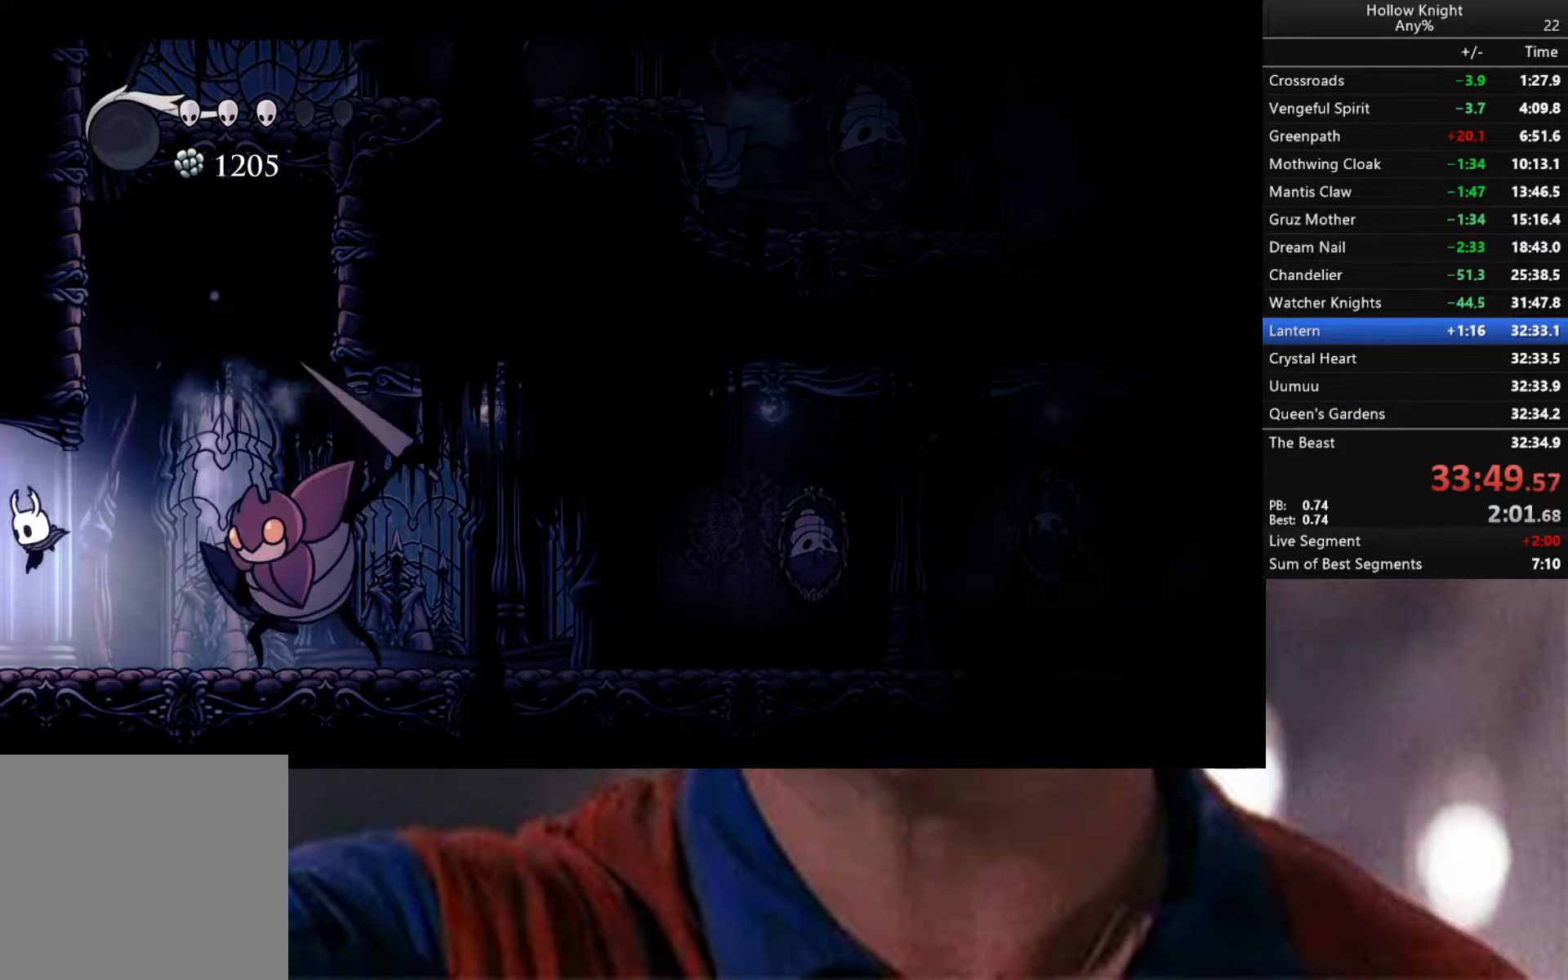
{"buttons": [], "left_stick": "center", "right_stick": "center", "events": [[16, "R2", "down"], [400, "R2", "up"], [466, "left_stick", "center"]]}
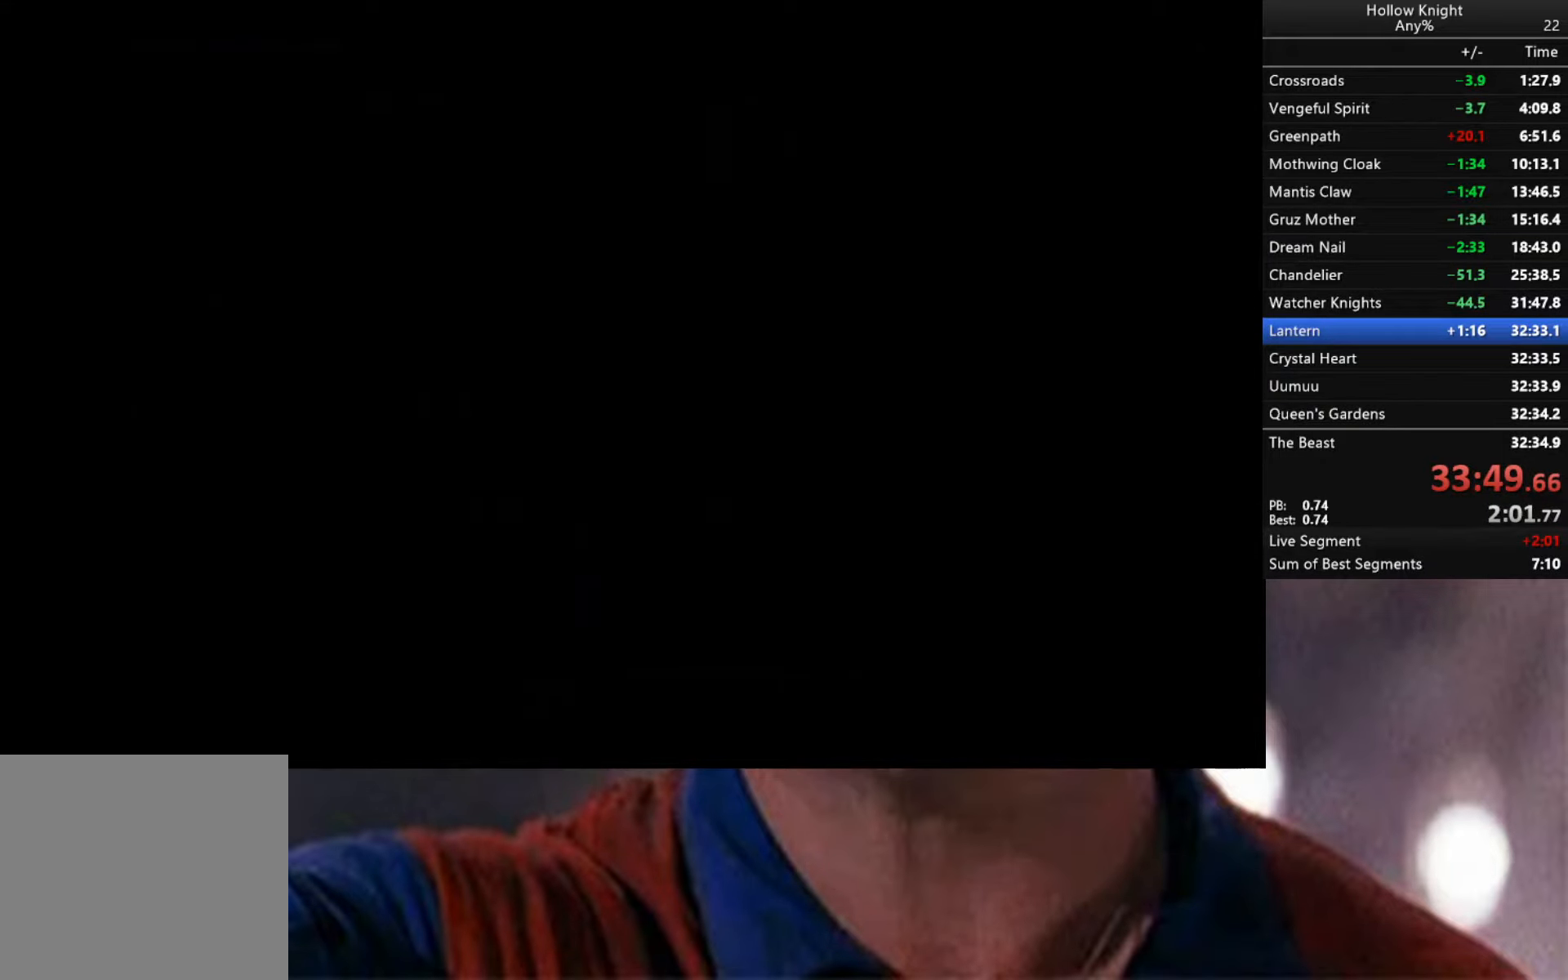
{"buttons": ["R2"], "left_stick": "left", "right_stick": "center", "events": [[166, "left_stick", "left"], [283, "R2", "down"]]}
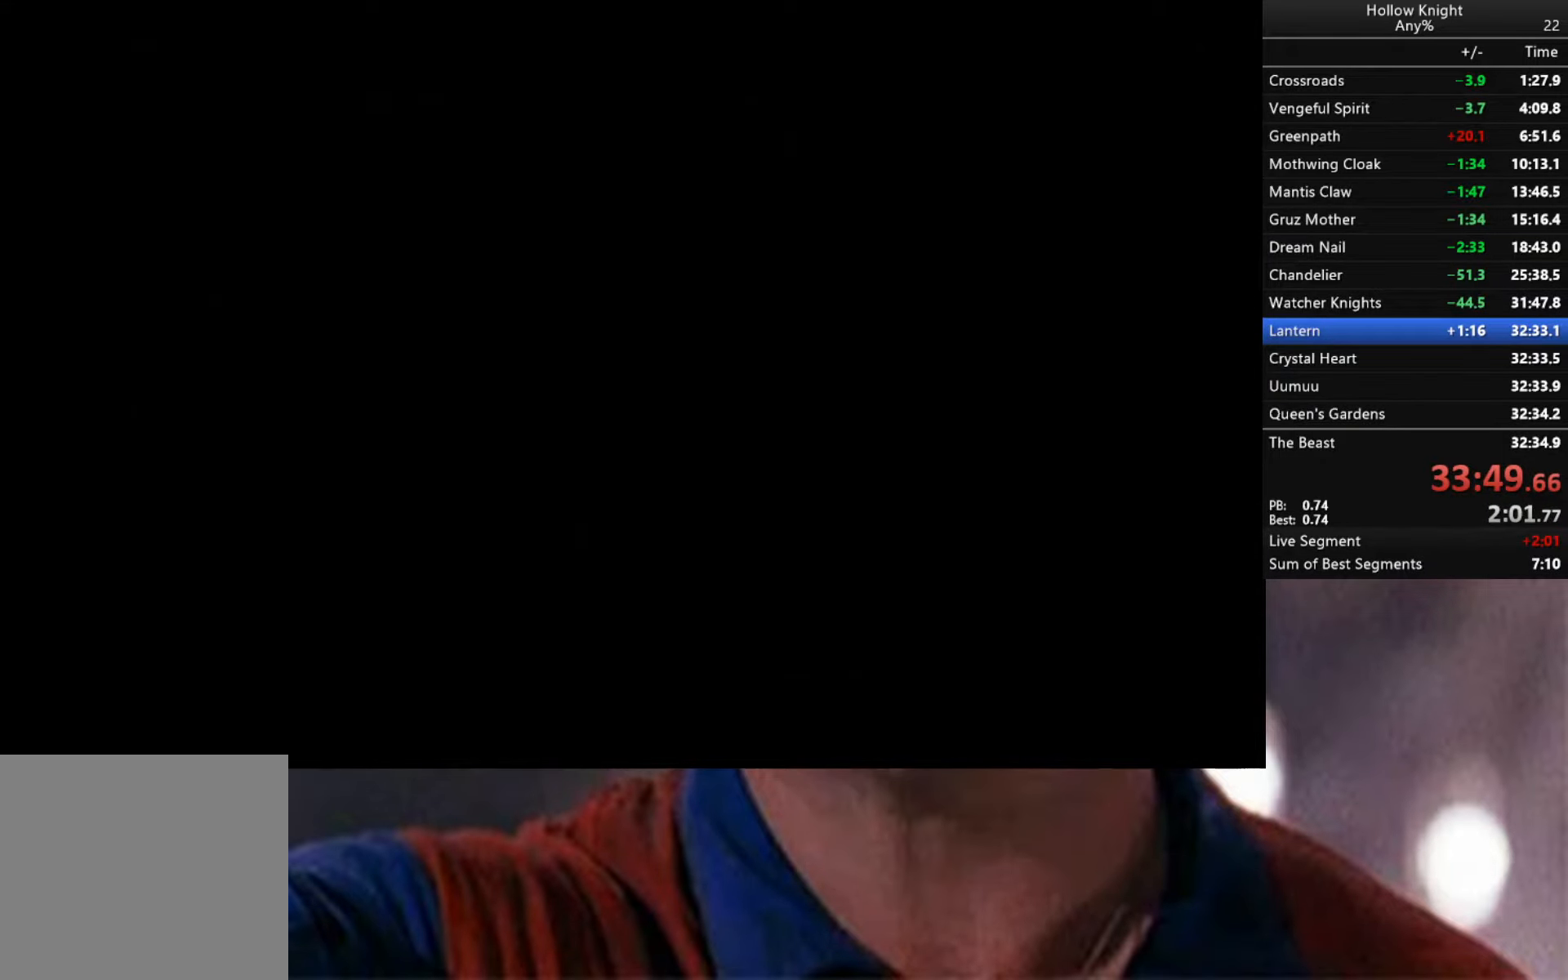
{"buttons": ["R2"], "left_stick": "down-left", "right_stick": "center", "events": [[16, "R2", "up"], [33, "R2", "down"], [33, "left_stick", "down-left"], [166, "R2", "up"], [233, "R2", "down"], [316, "R2", "up"], [416, "R2", "down"]]}
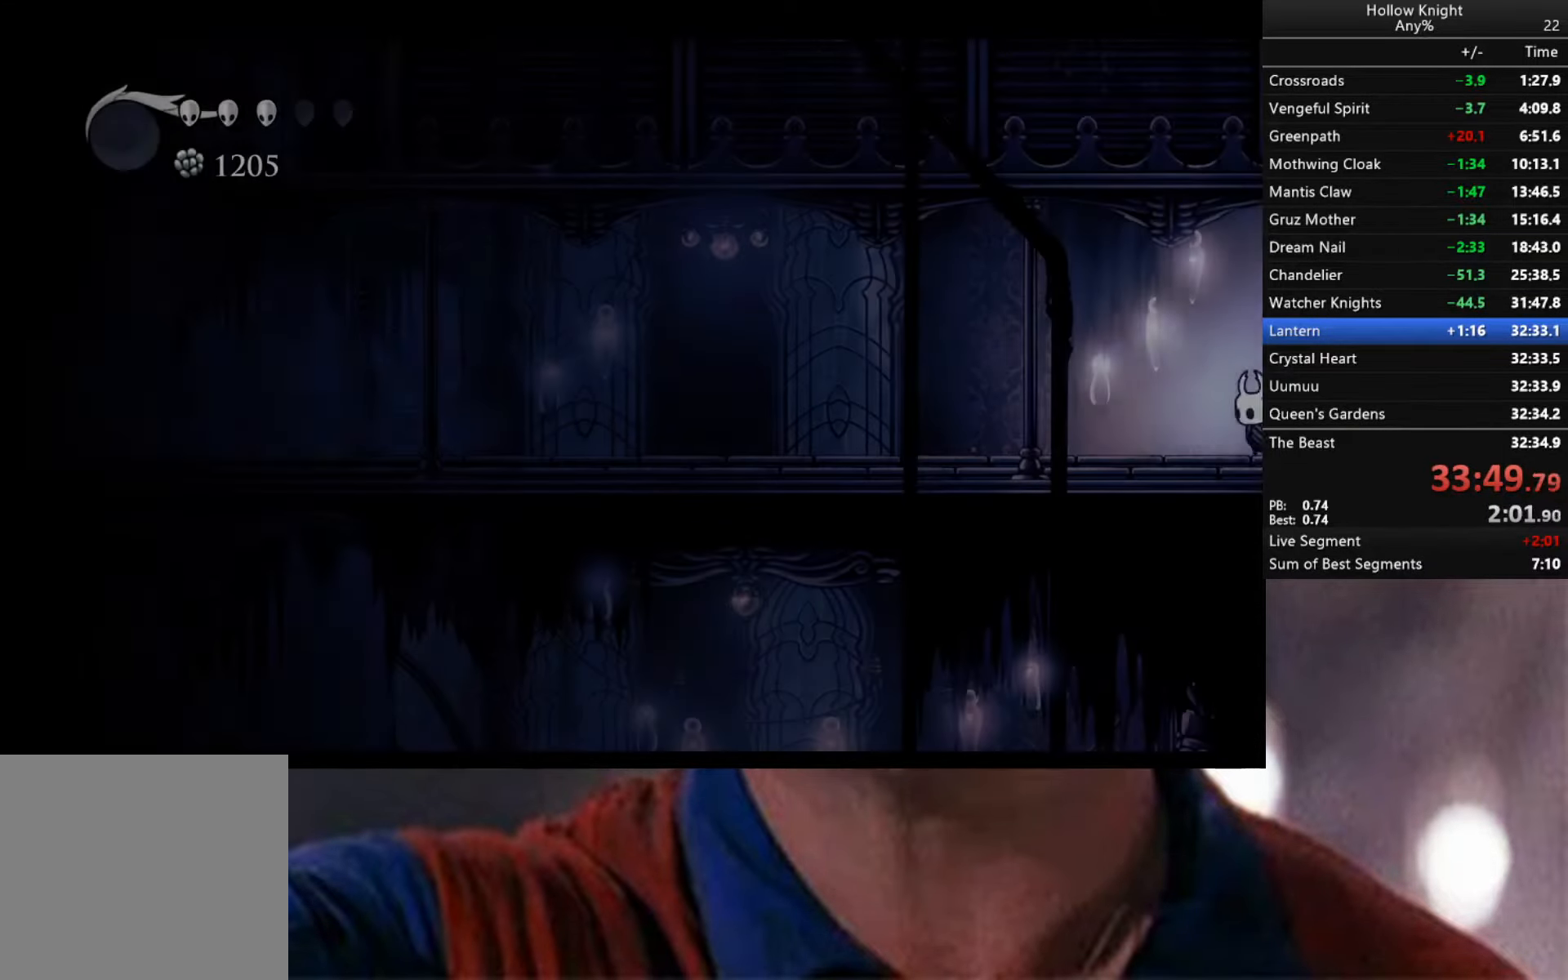
{"buttons": [], "left_stick": "down-left", "right_stick": "center", "events": [[33, "R2", "up"], [116, "R2", "down"], [266, "R2", "up"], [333, "R2", "down"], [500, "R2", "up"]]}
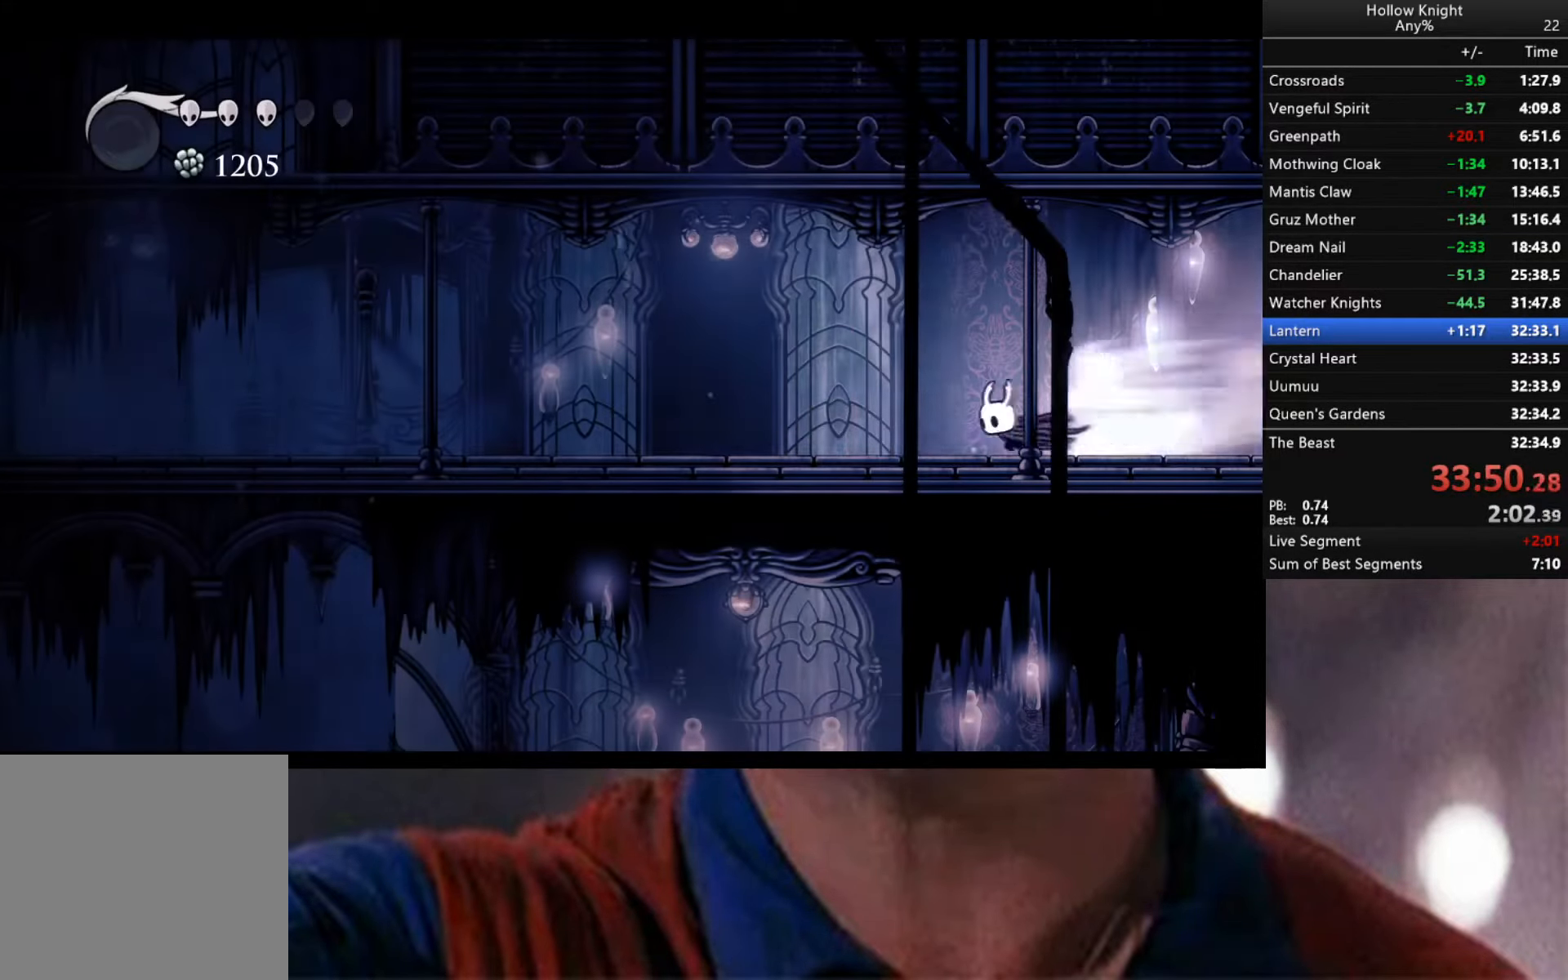
{"buttons": ["R2"], "left_stick": "down-left", "right_stick": "center", "events": [[50, "R2", "down"], [150, "R2", "up"], [250, "R2", "down"], [350, "R2", "up"], [433, "R2", "down"]]}
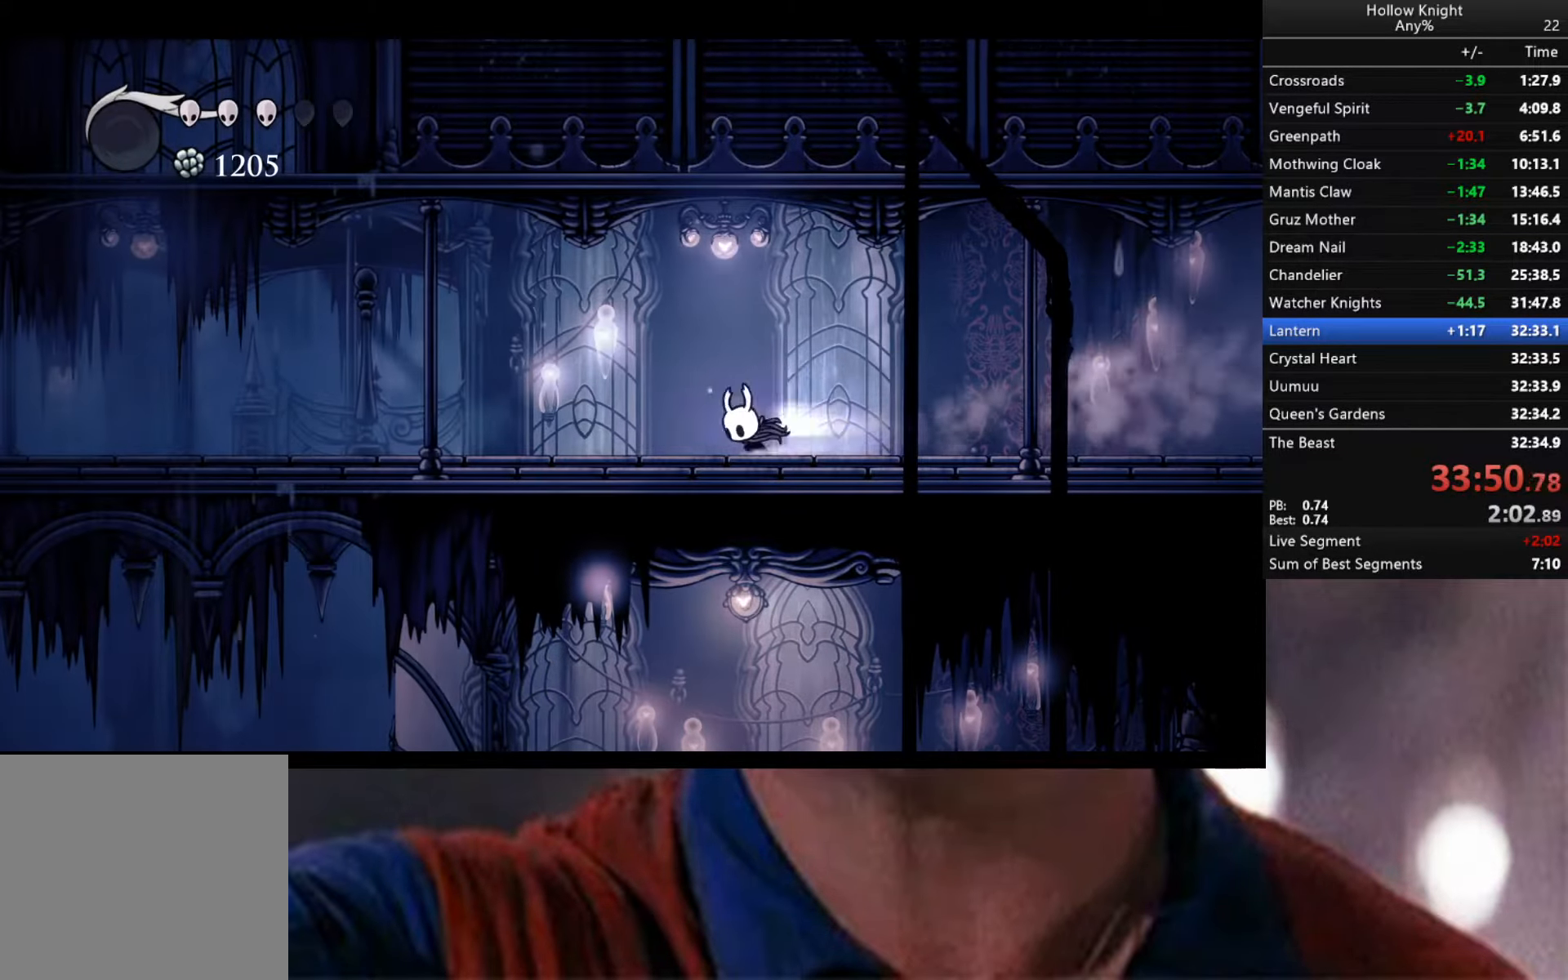
{"buttons": ["R2"], "left_stick": "down-left", "right_stick": "center", "events": [[33, "R2", "up"], [100, "R2", "down"], [233, "R2", "up"], [283, "R2", "down"], [450, "R2", "up"], [483, "R2", "down"]]}
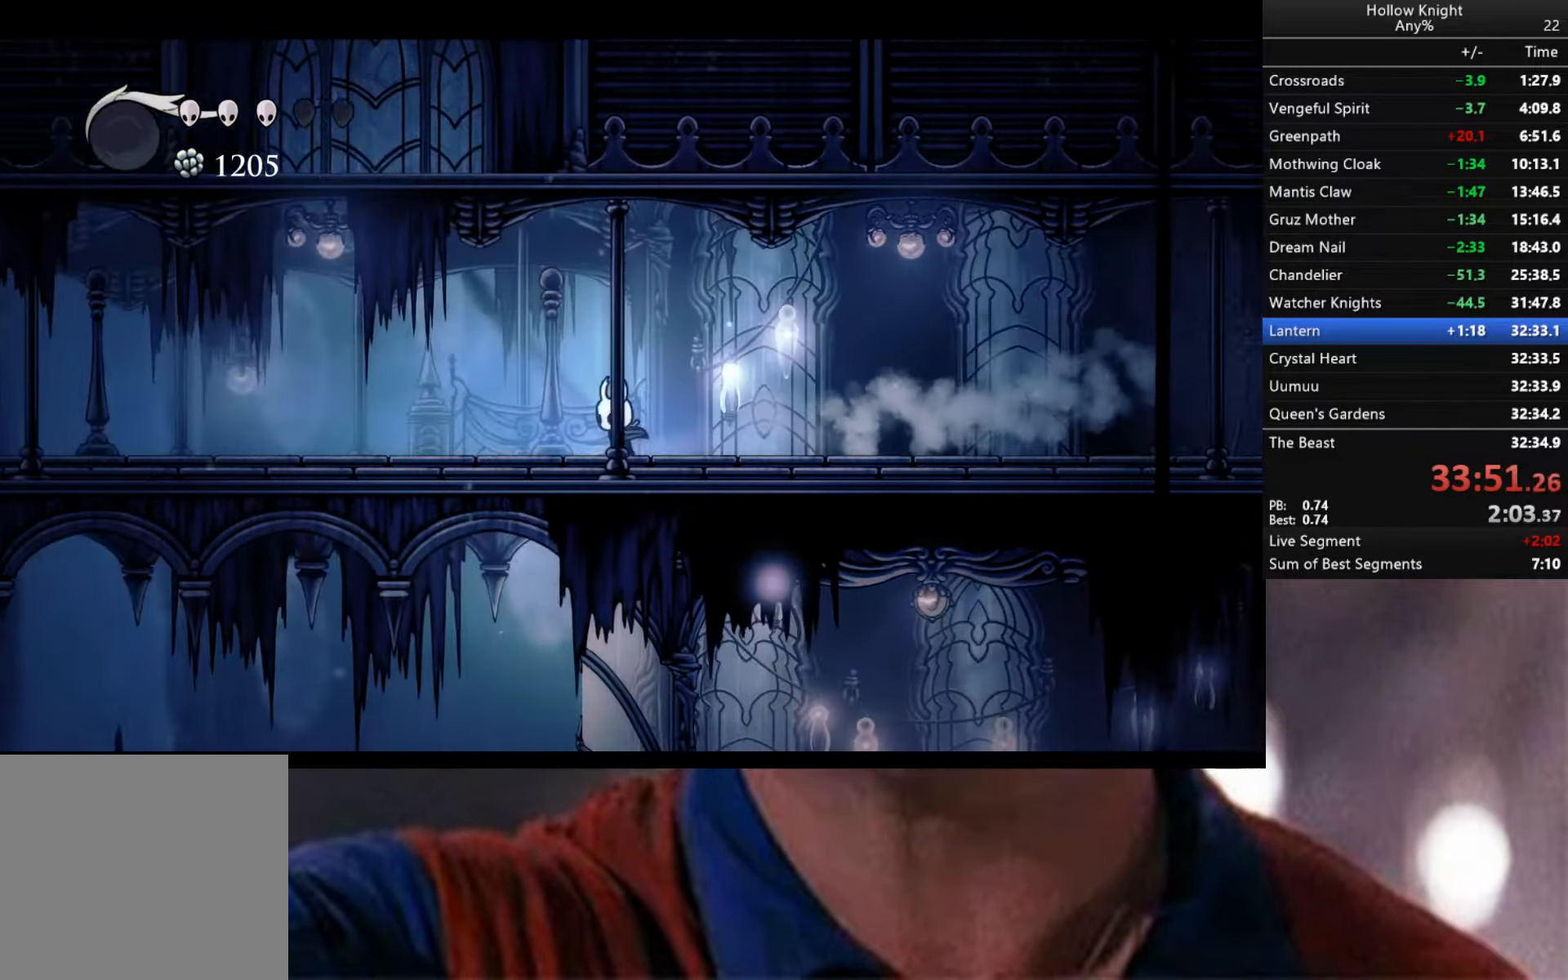
{"buttons": [], "left_stick": "down-left", "right_stick": "center", "events": [[116, "R2", "up"], [166, "R2", "down"], [283, "R2", "up"], [366, "R2", "down"], [500, "R2", "up"]]}
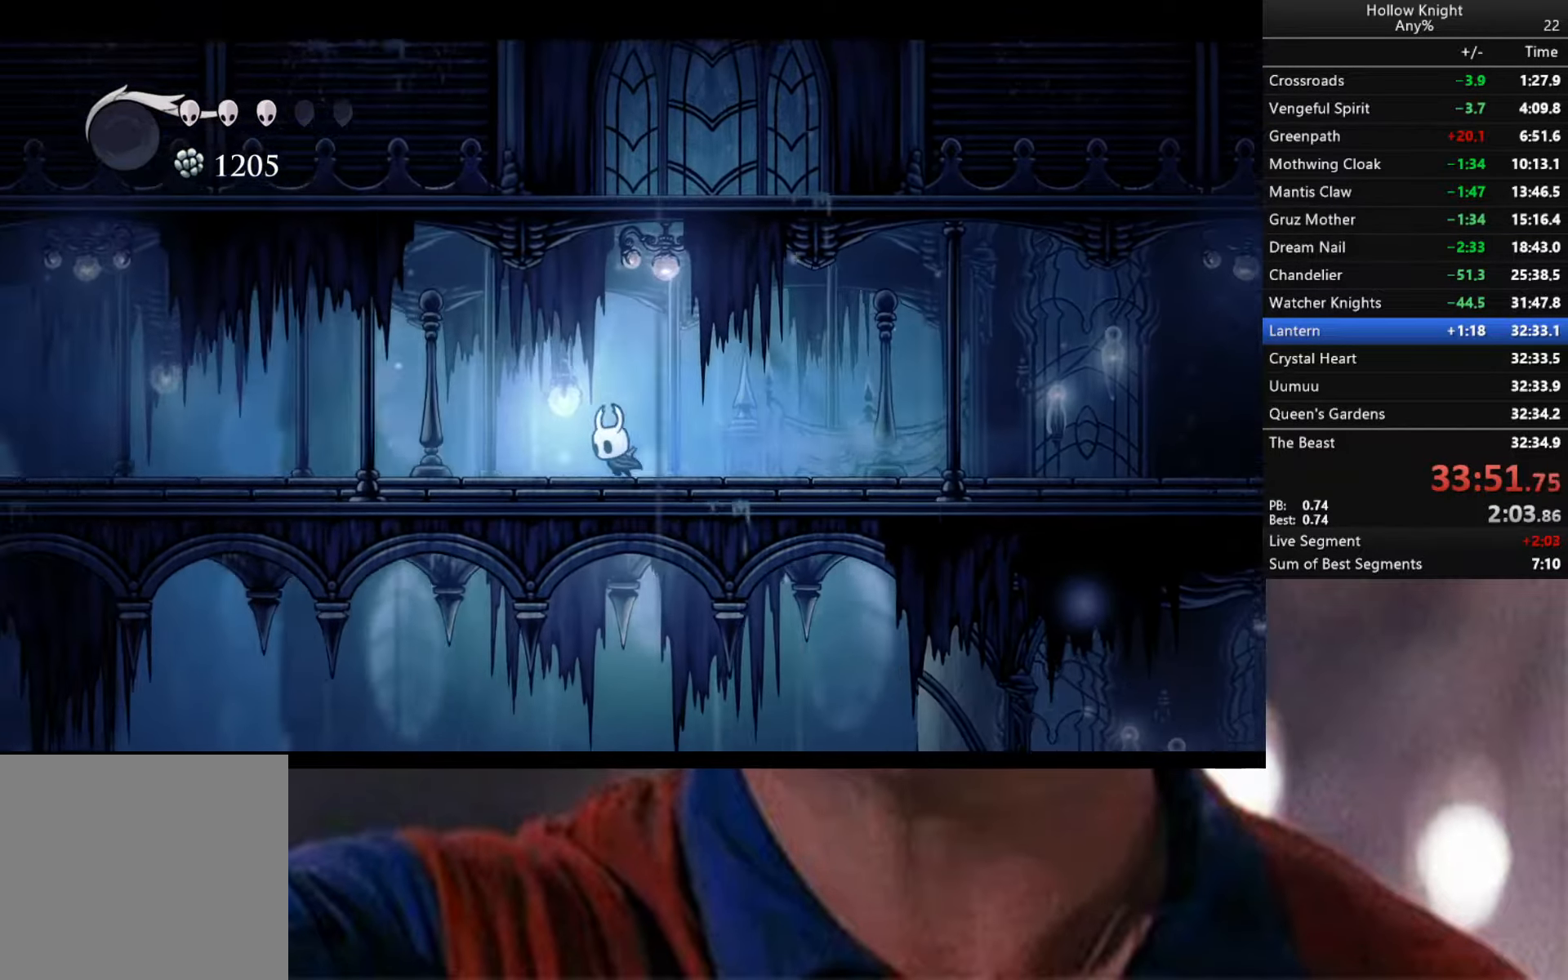
{"buttons": ["R2"], "left_stick": "down-left", "right_stick": "center", "events": [[66, "R2", "down"], [166, "R2", "up"], [200, "R2", "down"], [350, "R2", "up"], [450, "R2", "down"]]}